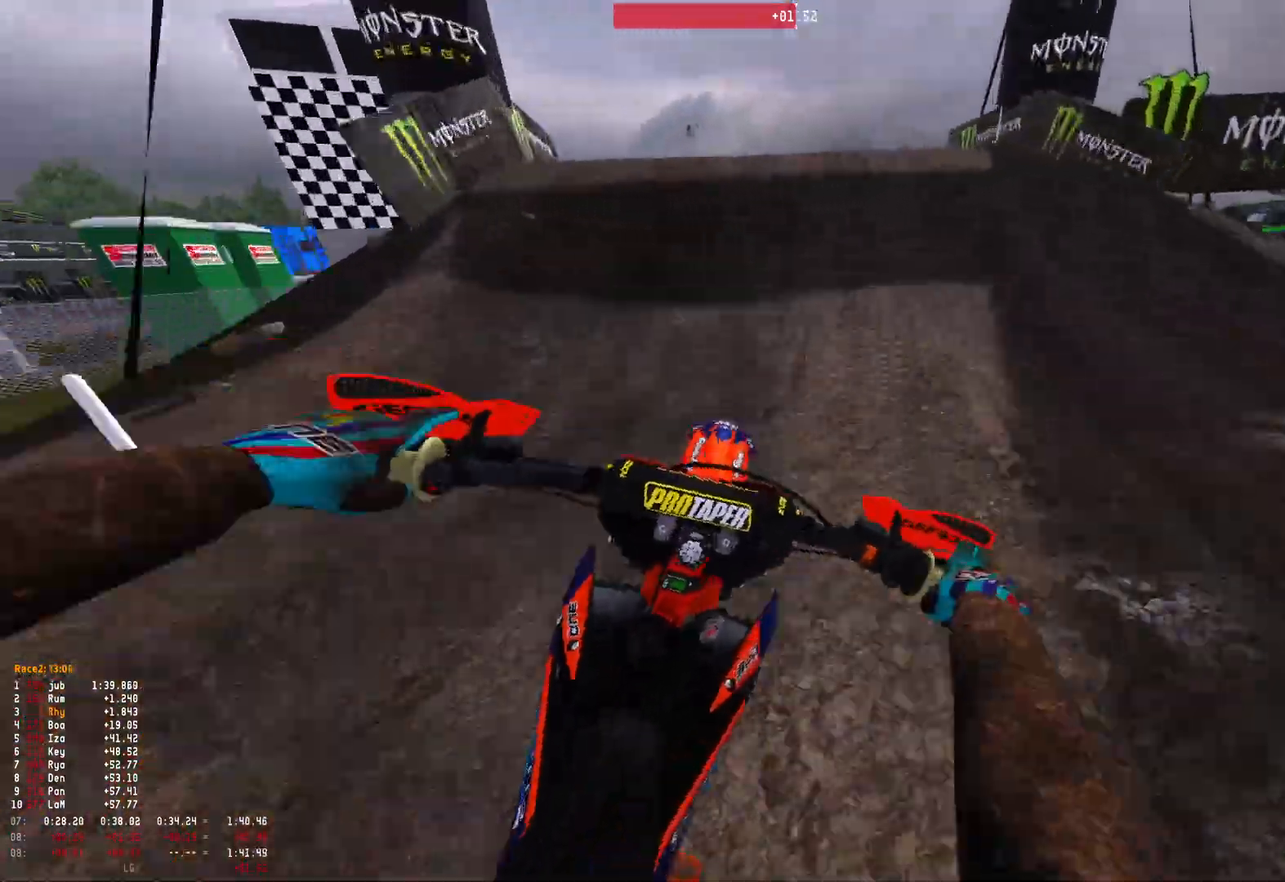
Gameplay with a controller (Xbox layout); each line is a JSON object with the inputs held at the frame after it. "events" lists button and stick changes between this image and that frame as [ms after this image, input, new state], when the widget could be followed in between.
{"buttons": ["R1"], "left_stick": "right", "right_stick": "center", "events": [[133, "R2", "up"], [167, "right_stick", "center"], [367, "right_stick", "up-left"], [467, "right_stick", "center"], [500, "left_stick", "right"]]}
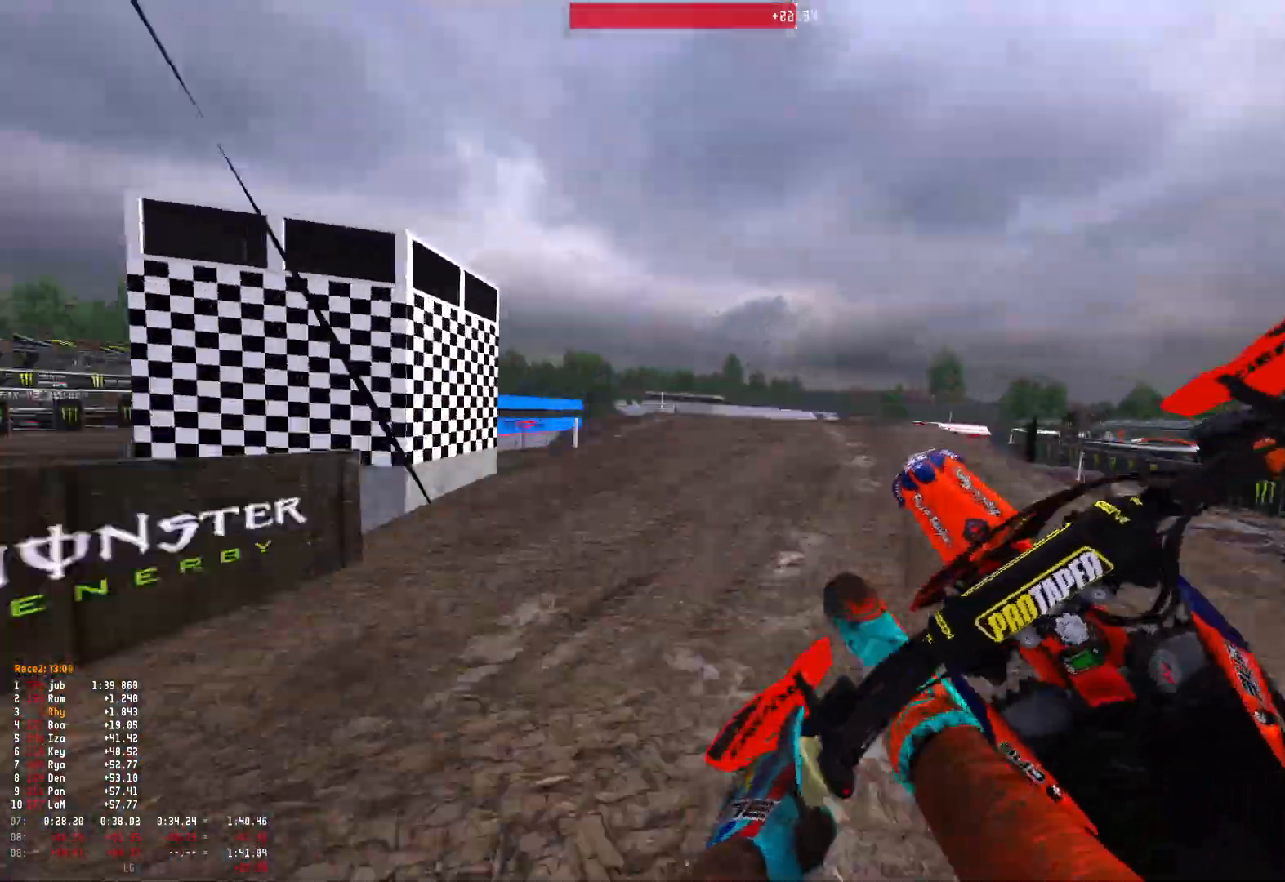
{"buttons": ["R2"], "left_stick": "up-left", "right_stick": "down", "events": [[33, "right_stick", "down"], [133, "R1", "up"], [200, "R2", "down"], [367, "left_stick", "center"], [467, "left_stick", "up-left"]]}
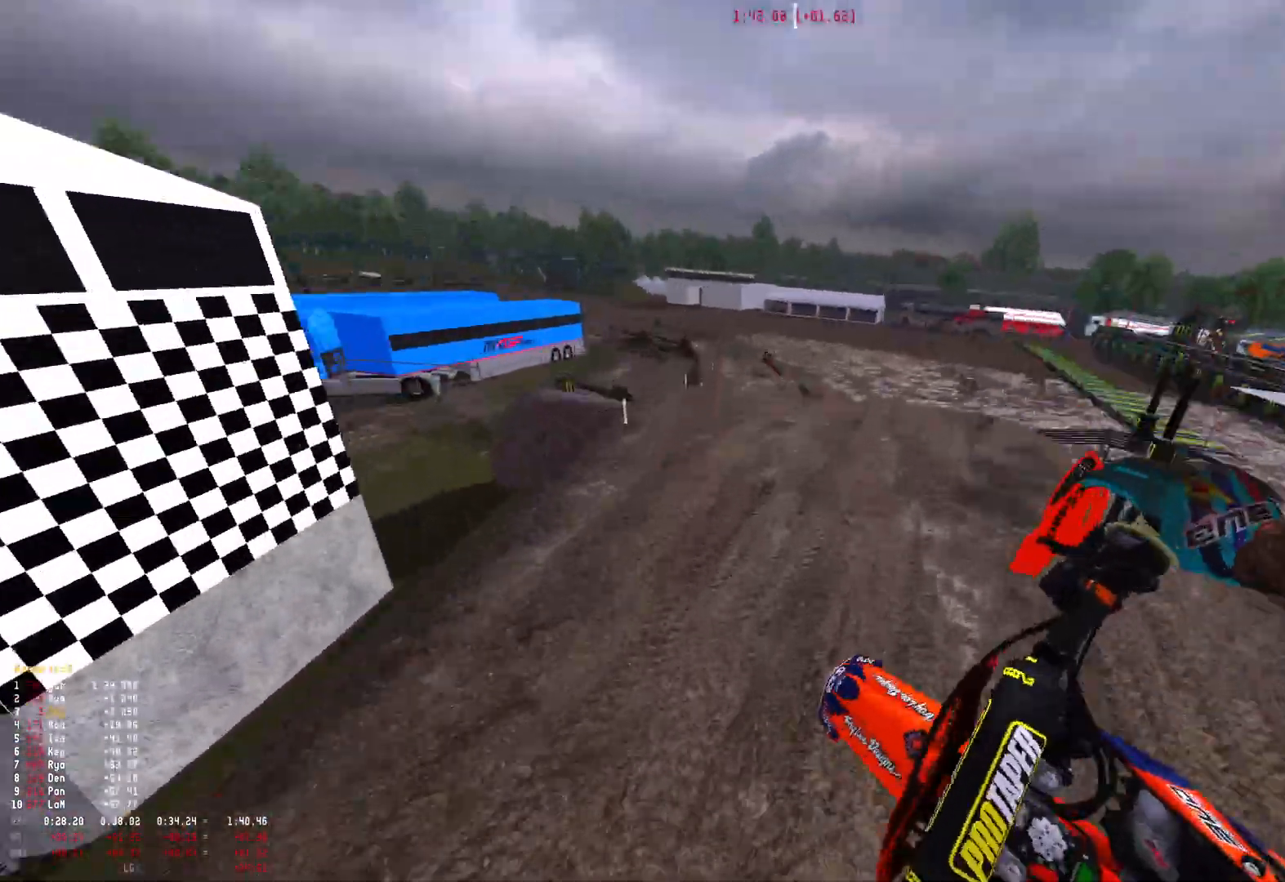
{"buttons": ["R2"], "left_stick": "right", "right_stick": "up", "events": [[67, "left_stick", "center"], [233, "right_stick", "center"], [467, "left_stick", "right"], [500, "right_stick", "up"]]}
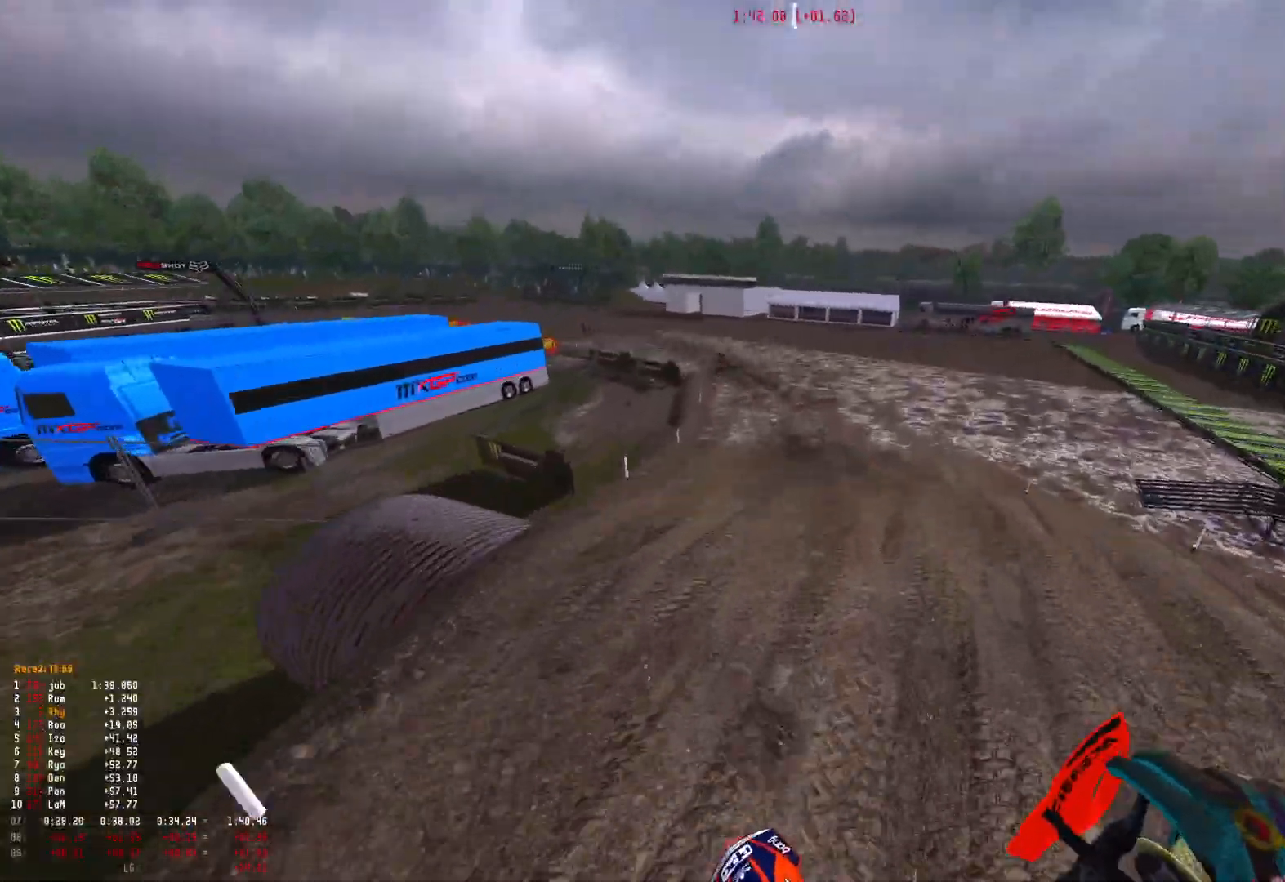
{"buttons": ["R1", "R2"], "left_stick": "center", "right_stick": "center", "events": [[200, "left_stick", "center"], [300, "R1", "down"], [400, "right_stick", "center"]]}
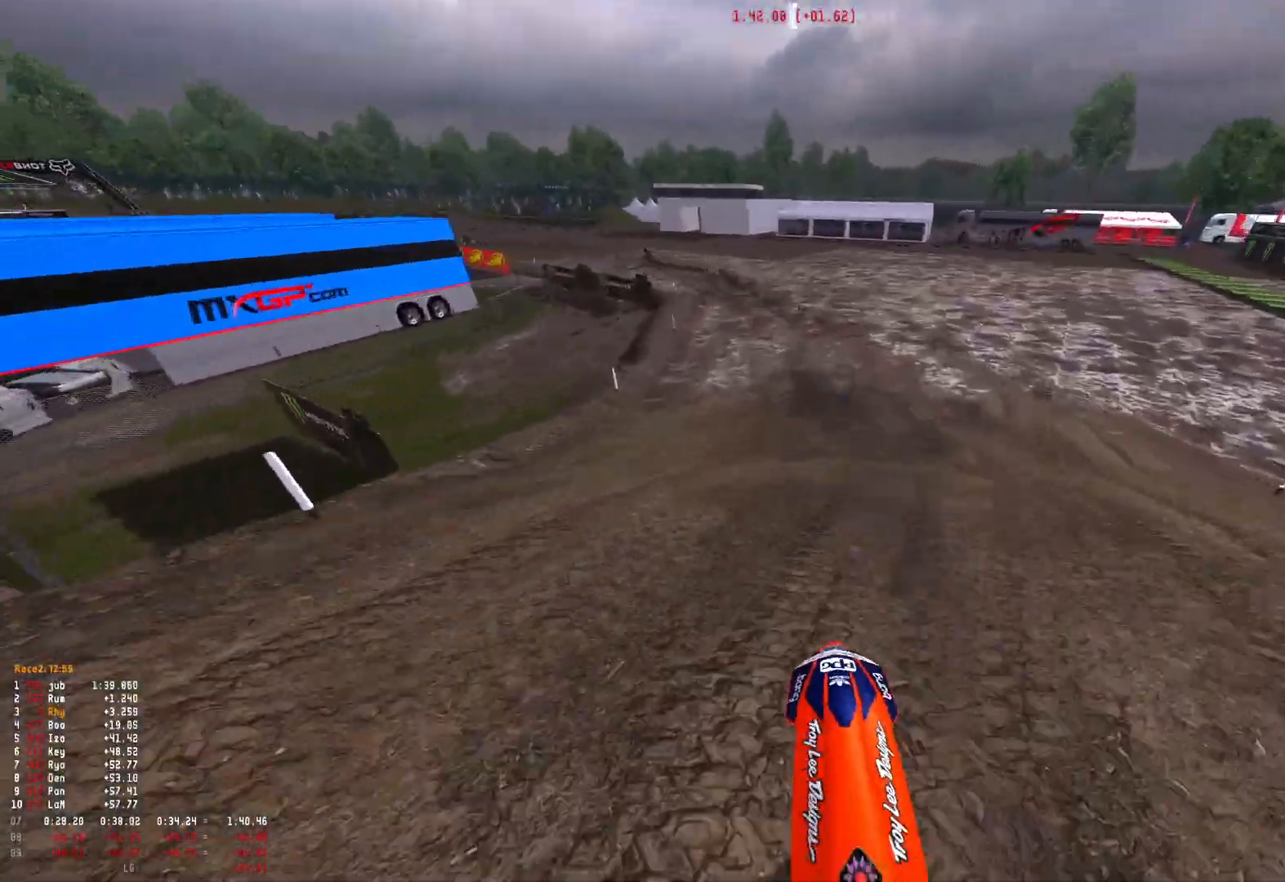
{"buttons": ["R2"], "left_stick": "up-left", "right_stick": "center", "events": [[67, "R1", "up"], [67, "left_stick", "up-left"], [100, "right_stick", "down"], [167, "right_stick", "center"], [367, "R2", "up"], [500, "R2", "down"]]}
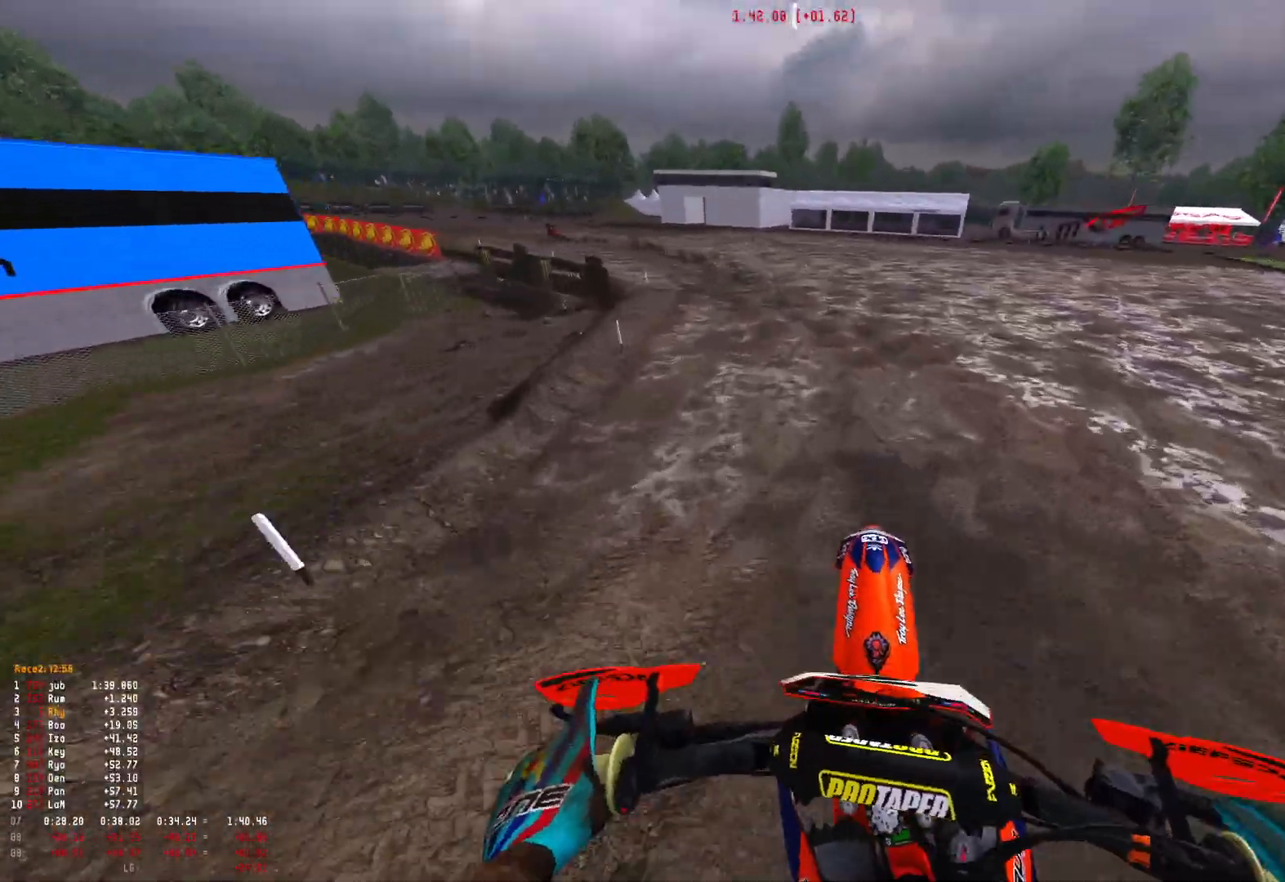
{"buttons": ["R1", "R2"], "left_stick": "up-left", "right_stick": "down", "events": [[67, "right_stick", "up"], [200, "R1", "down"], [200, "right_stick", "center"], [400, "right_stick", "down"]]}
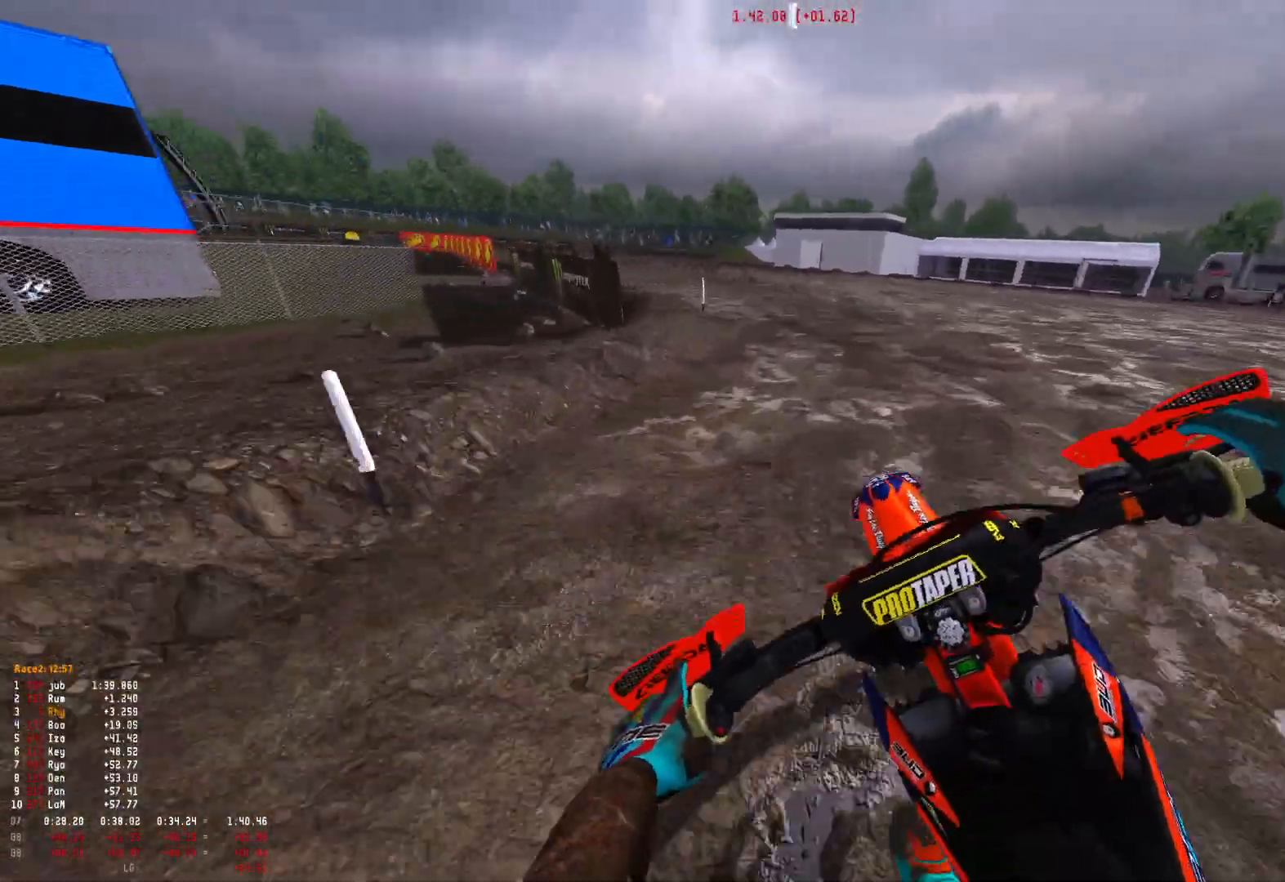
{"buttons": ["R1", "R2"], "left_stick": "up-left", "right_stick": "down-right", "events": [[233, "right_stick", "center"], [367, "right_stick", "down"], [500, "right_stick", "down-right"]]}
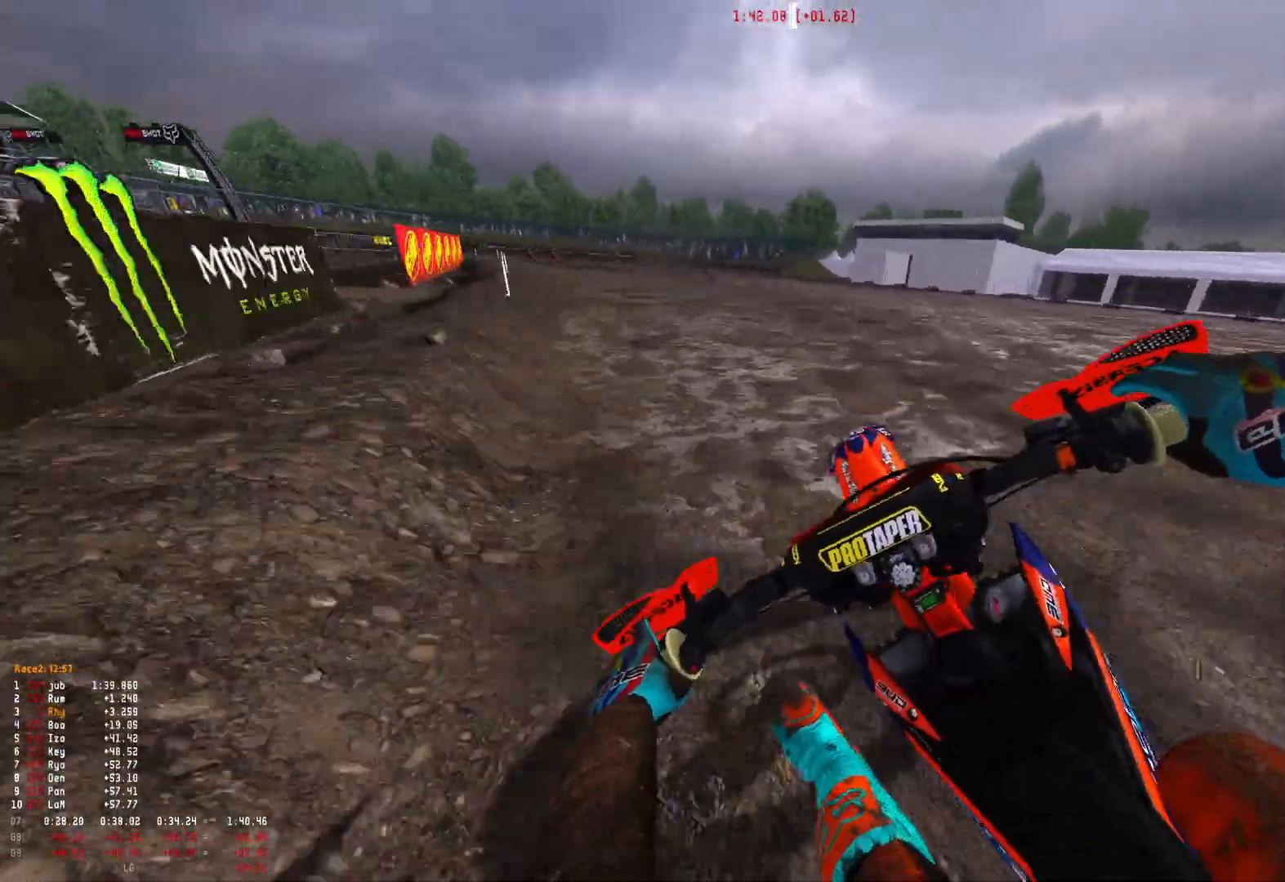
{"buttons": ["R1", "R2"], "left_stick": "up-left", "right_stick": "down-right", "events": []}
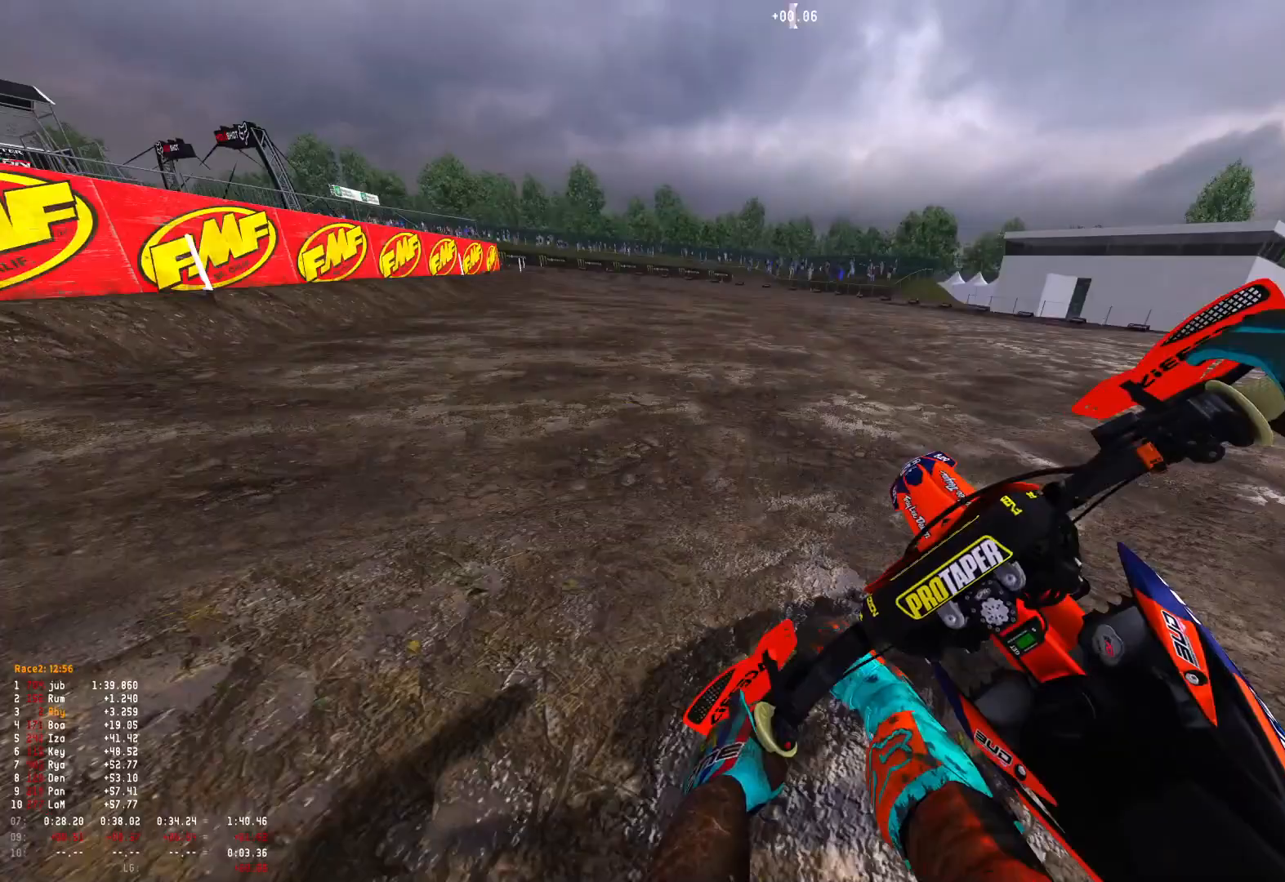
{"buttons": ["R1", "R2"], "left_stick": "up-left", "right_stick": "down-right", "events": []}
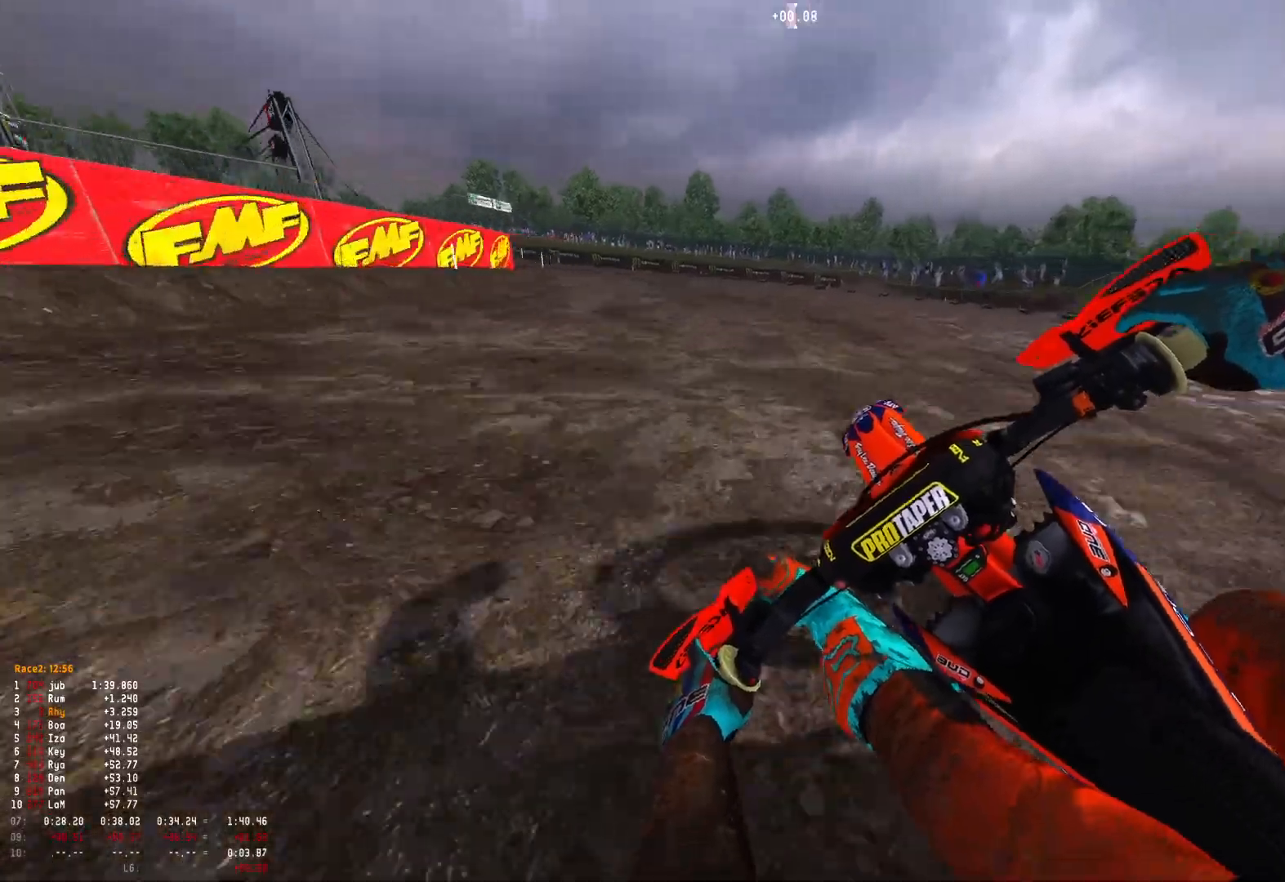
{"buttons": ["L2", "R1"], "left_stick": "up-left", "right_stick": "down-right", "events": [[233, "R2", "up"], [300, "L2", "down"]]}
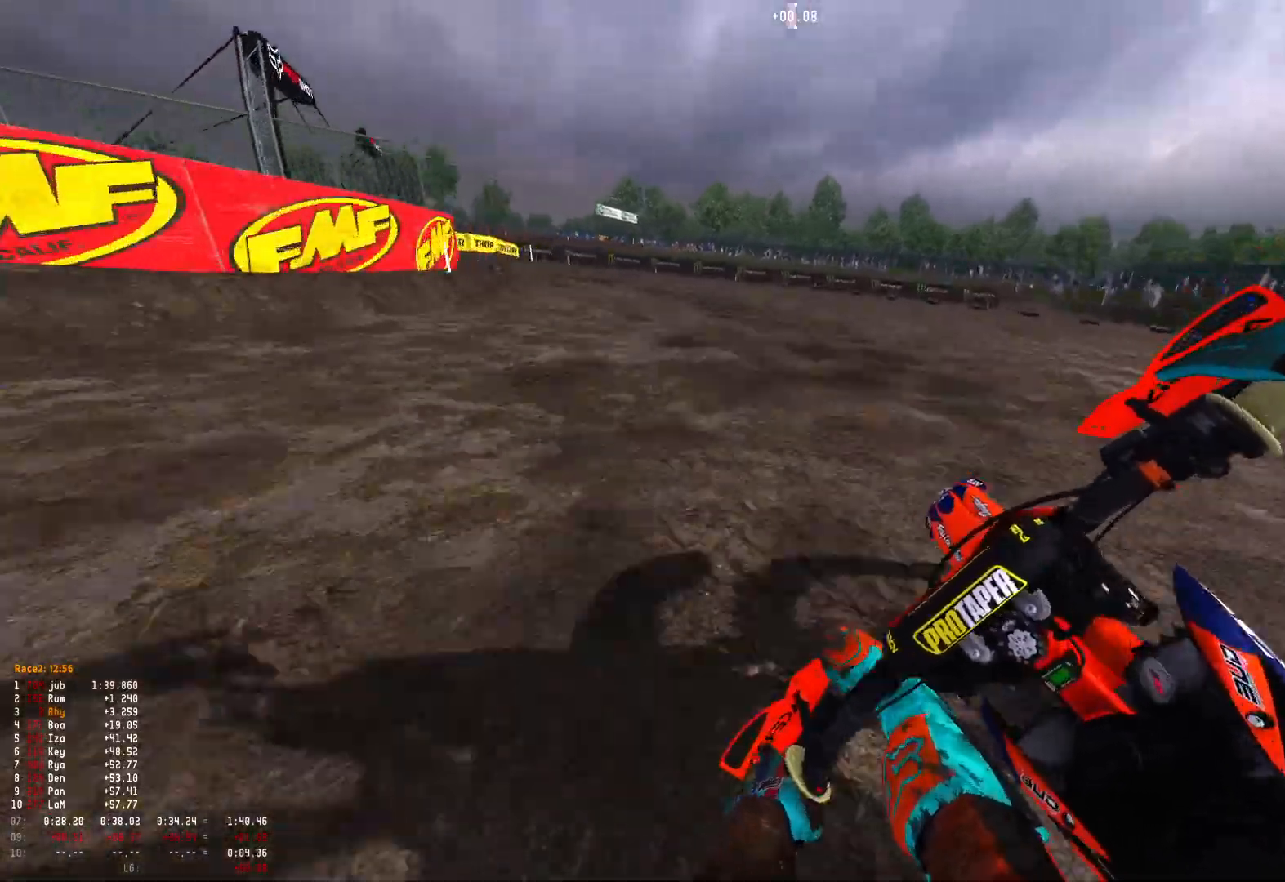
{"buttons": ["L2", "R1"], "left_stick": "up-left", "right_stick": "down-right", "events": []}
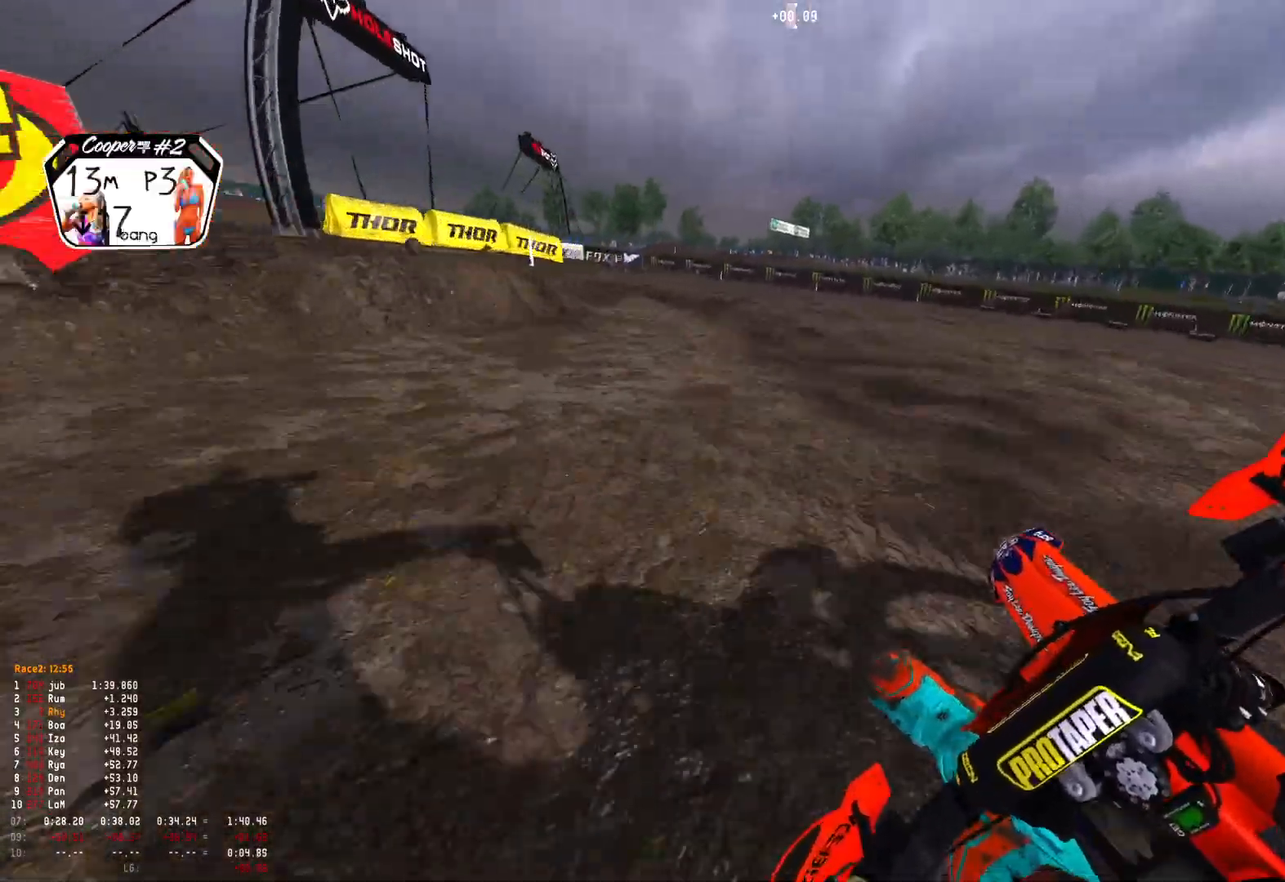
{"buttons": ["R1", "R2"], "left_stick": "up-left", "right_stick": "down-right", "events": [[133, "L2", "up"], [267, "R2", "down"], [367, "R2", "up"], [500, "R2", "down"]]}
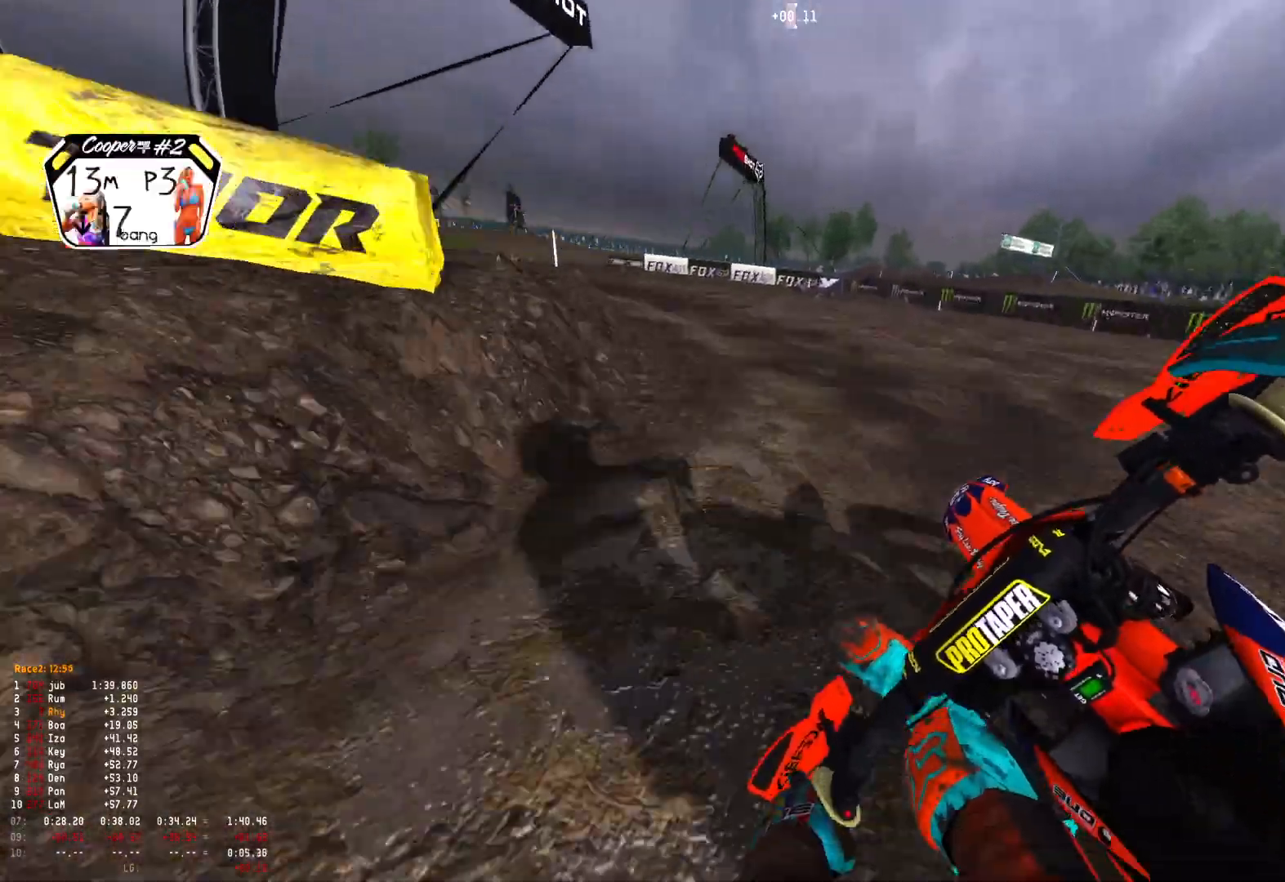
{"buttons": ["R1", "R2"], "left_stick": "up-left", "right_stick": "down-right", "events": [[133, "R2", "up"], [267, "R2", "down"], [400, "R2", "up"], [500, "R2", "down"]]}
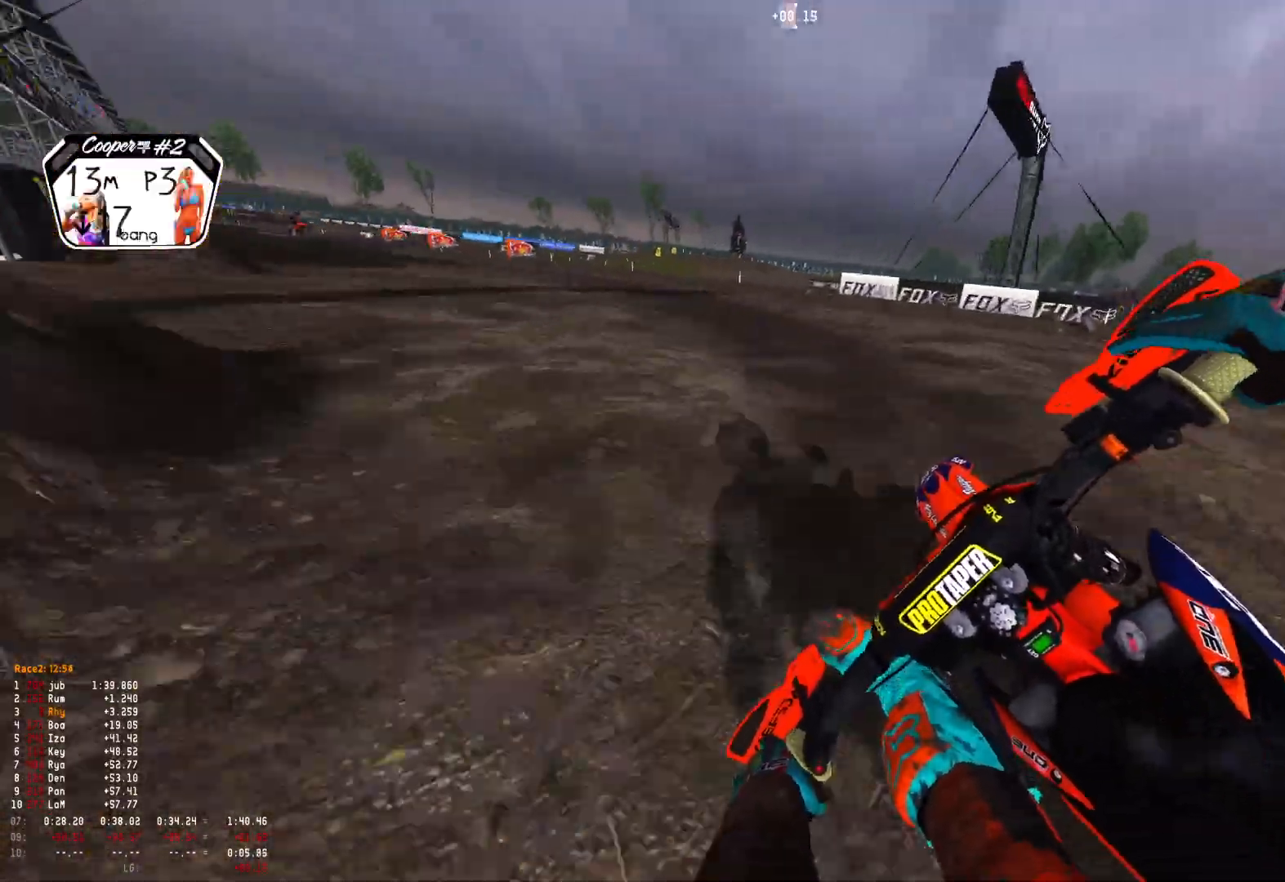
{"buttons": ["R1", "R2"], "left_stick": "up-left", "right_stick": "down-right", "events": [[133, "R2", "up"], [233, "R2", "down"], [367, "R2", "up"], [433, "R2", "down"]]}
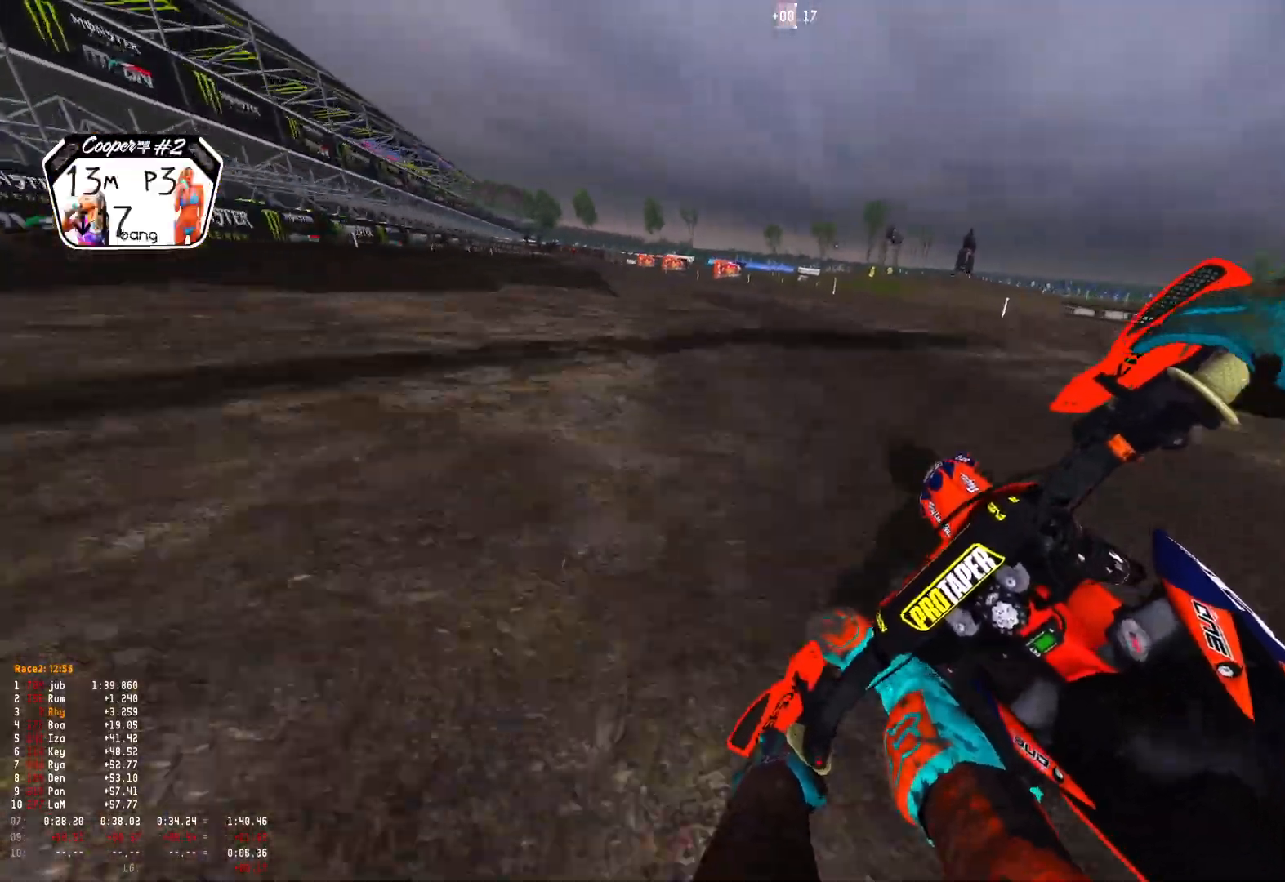
{"buttons": ["R1", "R2"], "left_stick": "up-left", "right_stick": "down-right", "events": [[67, "R2", "up"], [133, "R2", "down"]]}
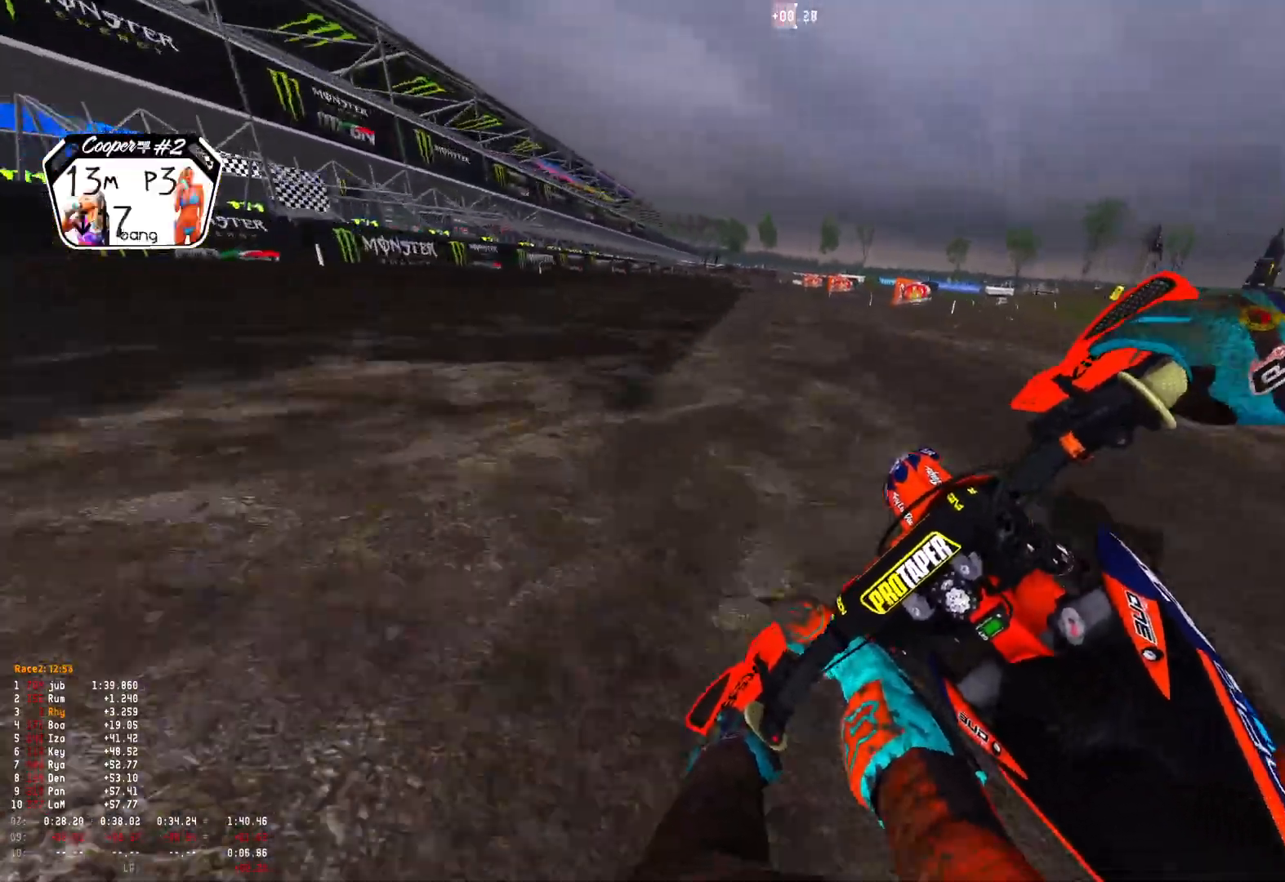
{"buttons": ["R1", "R2"], "left_stick": "center", "right_stick": "down-right", "events": [[467, "left_stick", "center"]]}
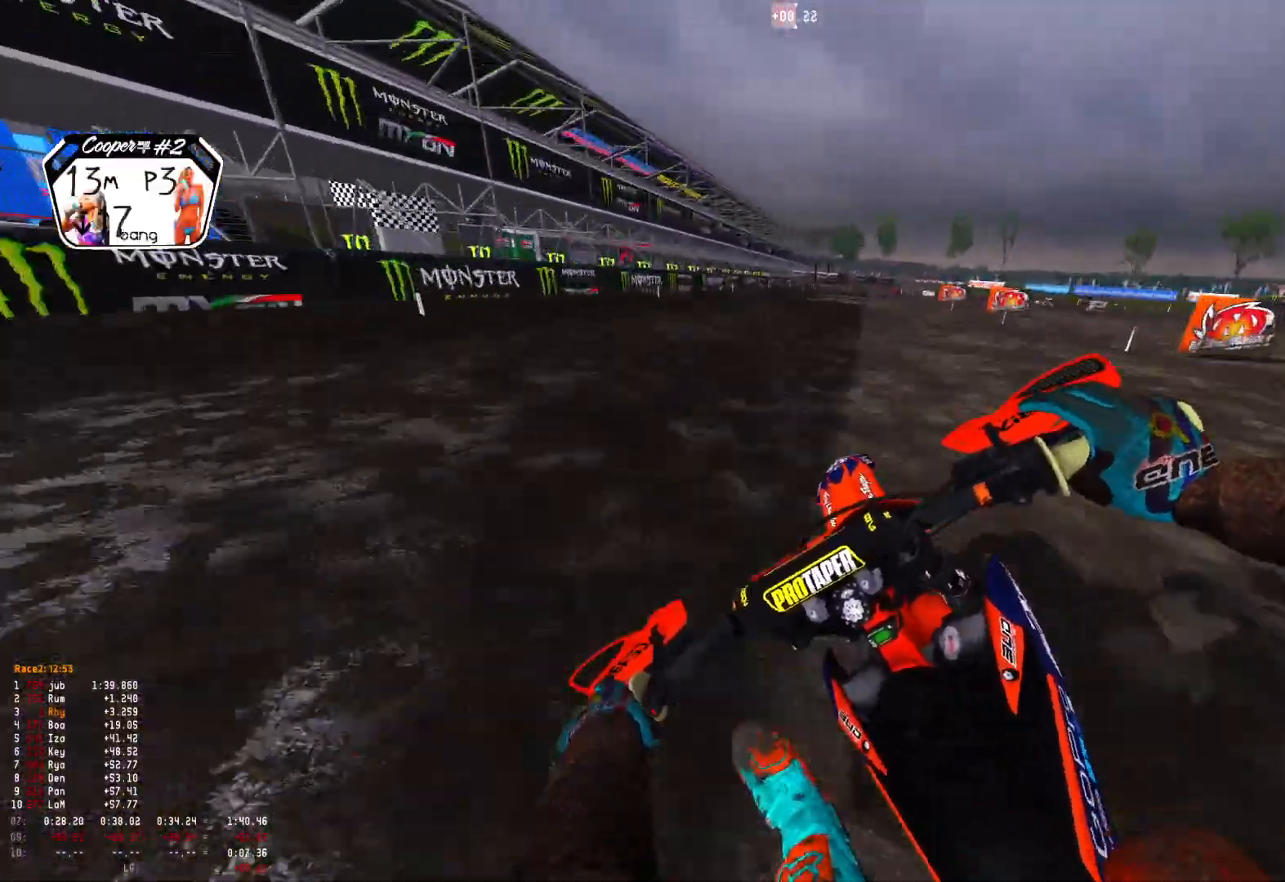
{"buttons": ["R1", "R2"], "left_stick": "right", "right_stick": "down-right", "events": [[100, "left_stick", "right"], [400, "R2", "up"], [500, "R2", "down"]]}
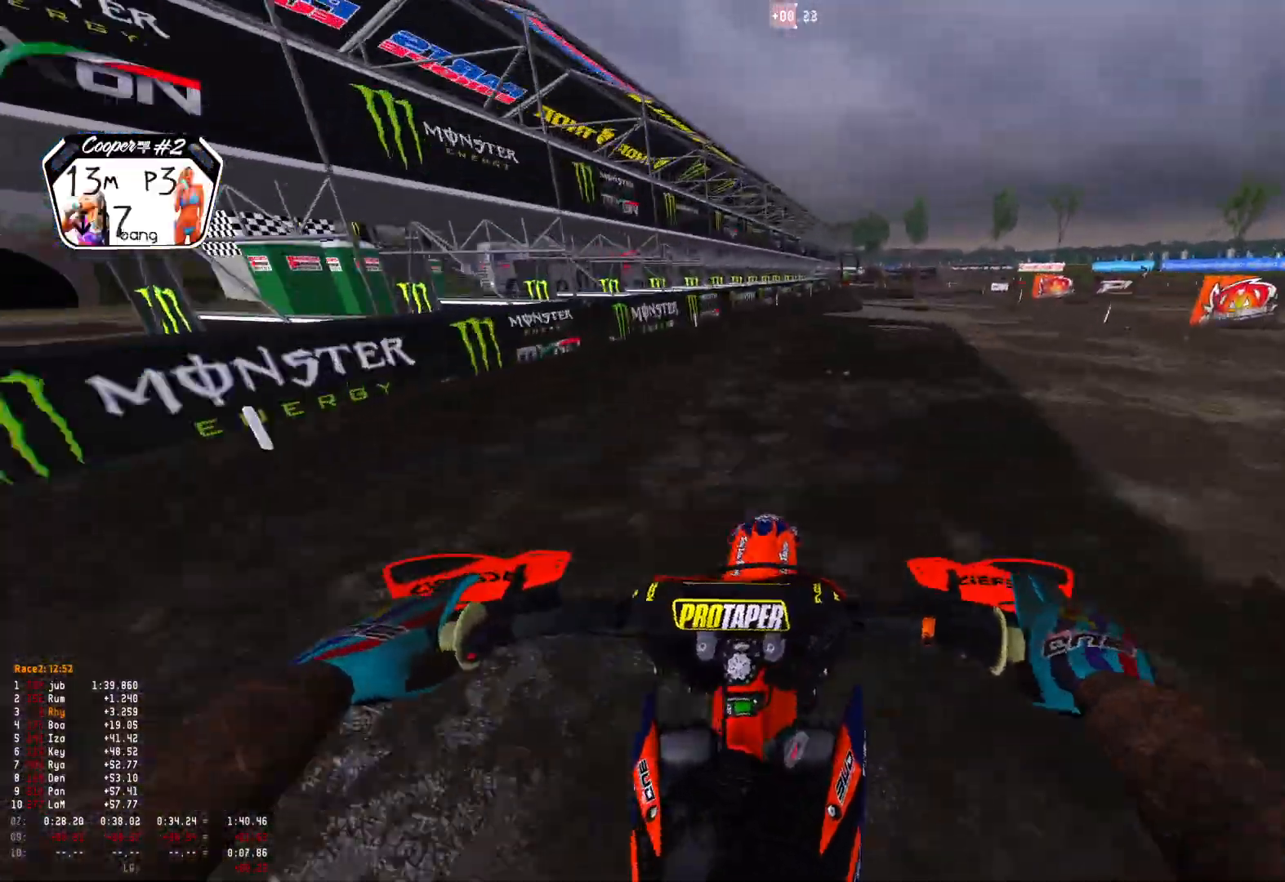
{"buttons": ["R1"], "left_stick": "right", "right_stick": "down", "events": [[33, "right_stick", "down"], [133, "R2", "up"], [200, "R2", "down"], [467, "R2", "up"]]}
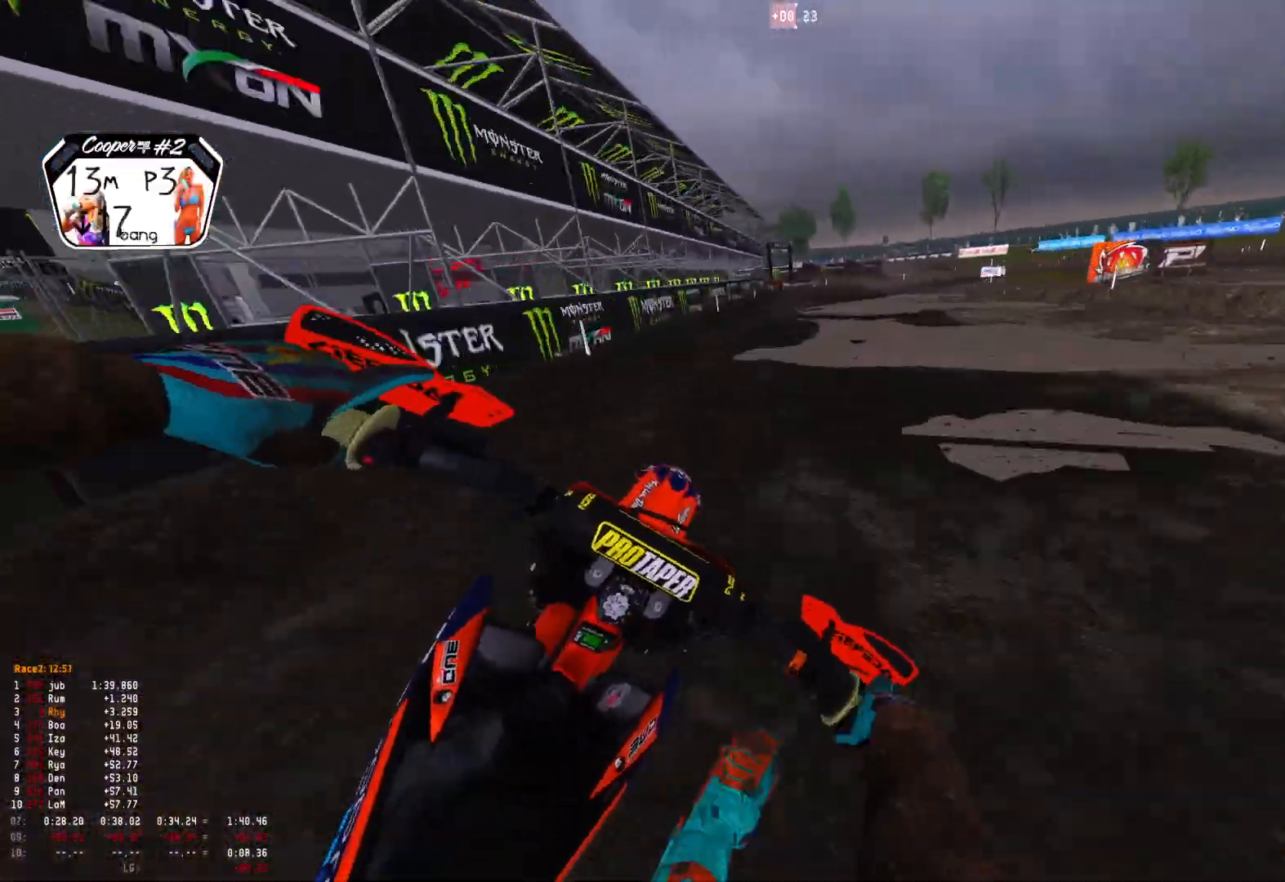
{"buttons": ["L2", "R1"], "left_stick": "right", "right_stick": "down", "events": [[33, "L2", "down"], [133, "L2", "up"], [300, "L2", "down"], [367, "L2", "up"], [500, "L2", "down"]]}
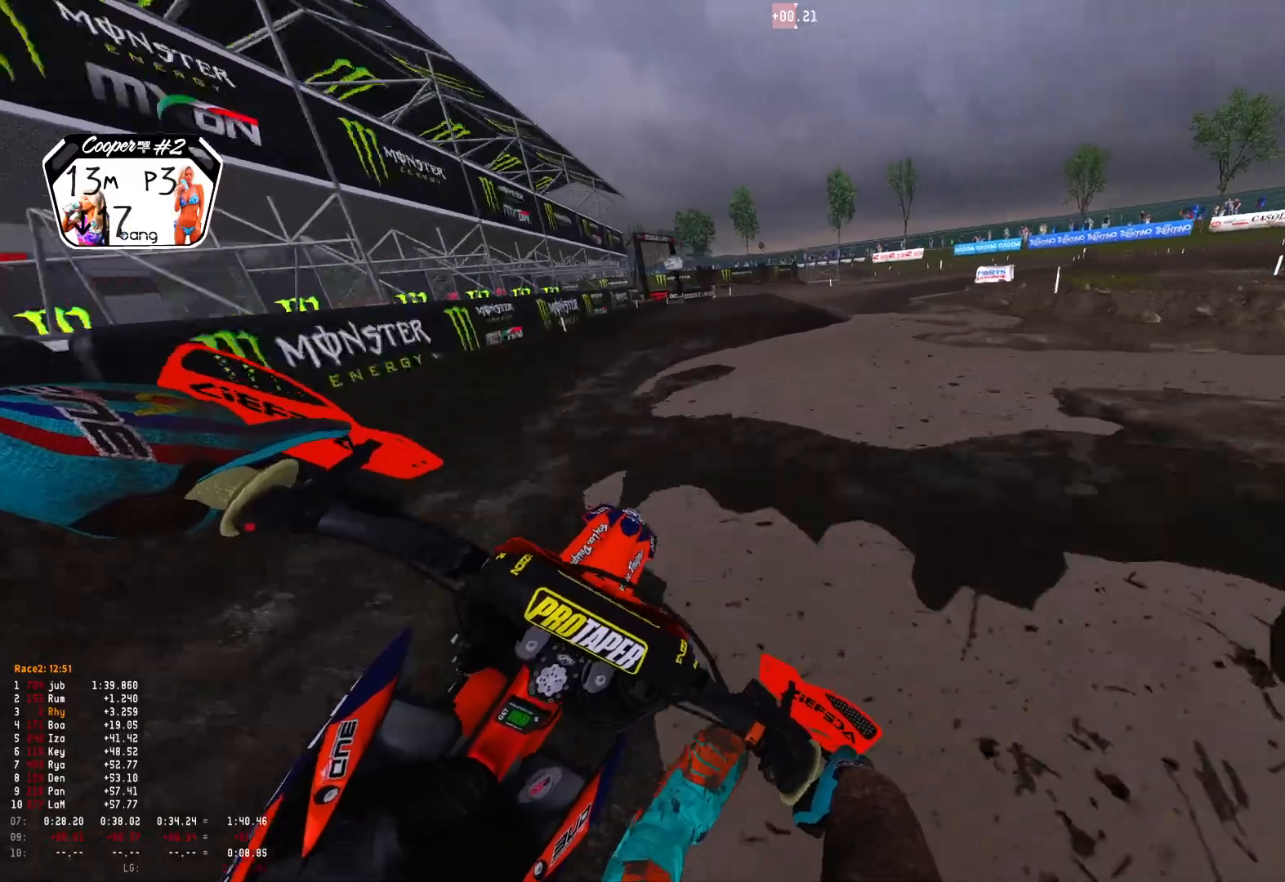
{"buttons": ["R1"], "left_stick": "right", "right_stick": "down", "events": [[100, "L2", "up"]]}
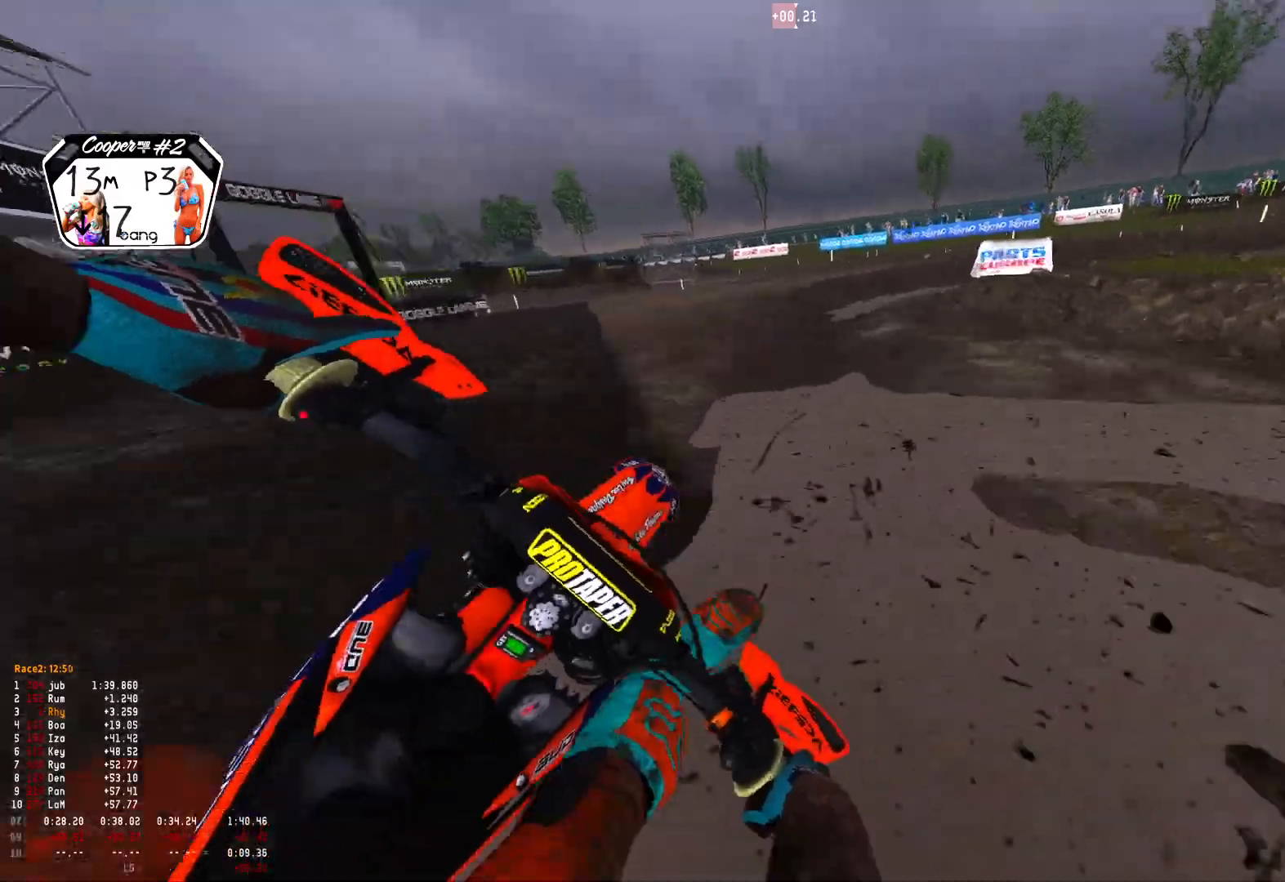
{"buttons": ["R1", "R2"], "left_stick": "right", "right_stick": "down", "events": [[433, "R2", "down"]]}
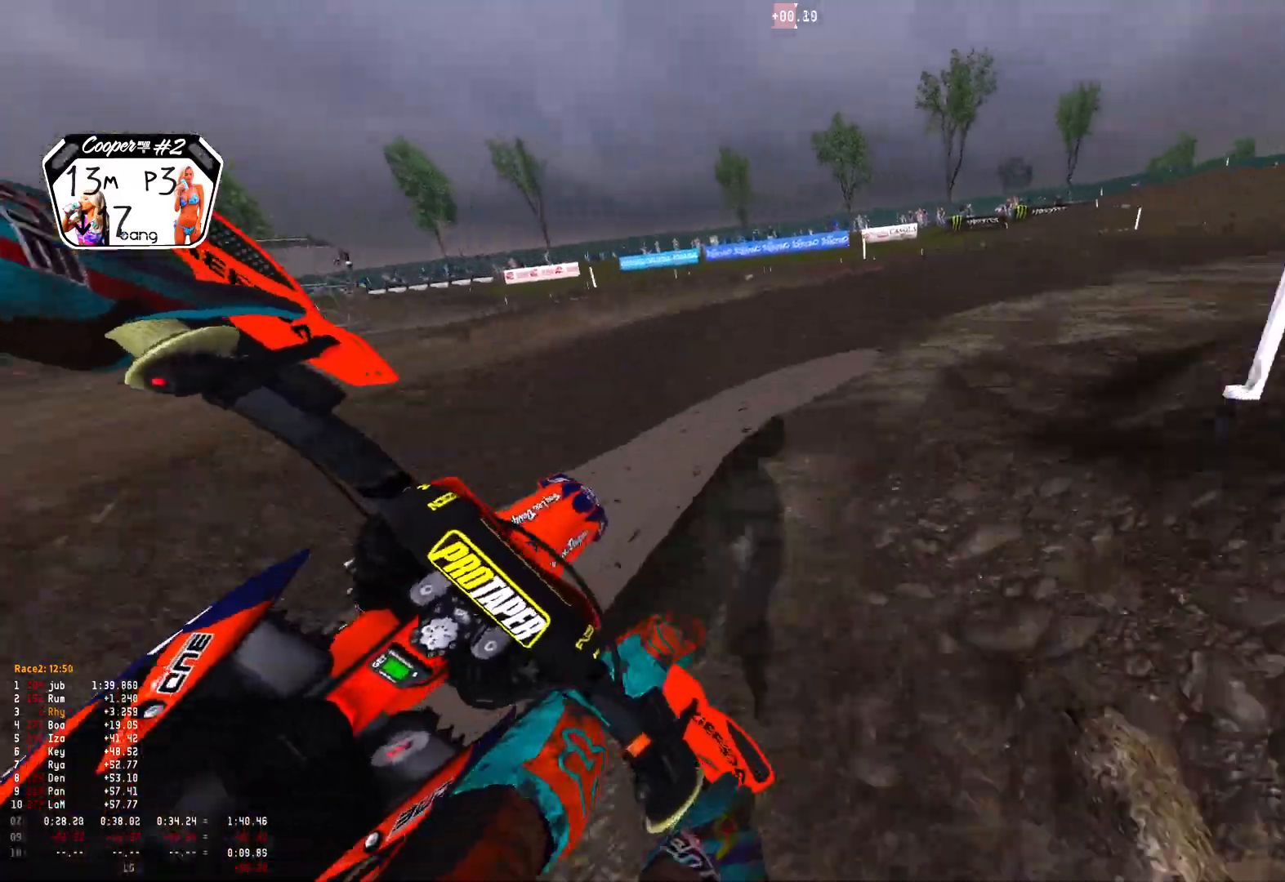
{"buttons": ["R1", "R2"], "left_stick": "right", "right_stick": "down", "events": [[100, "R2", "up"], [167, "R2", "down"], [267, "R2", "up"], [400, "R2", "down"]]}
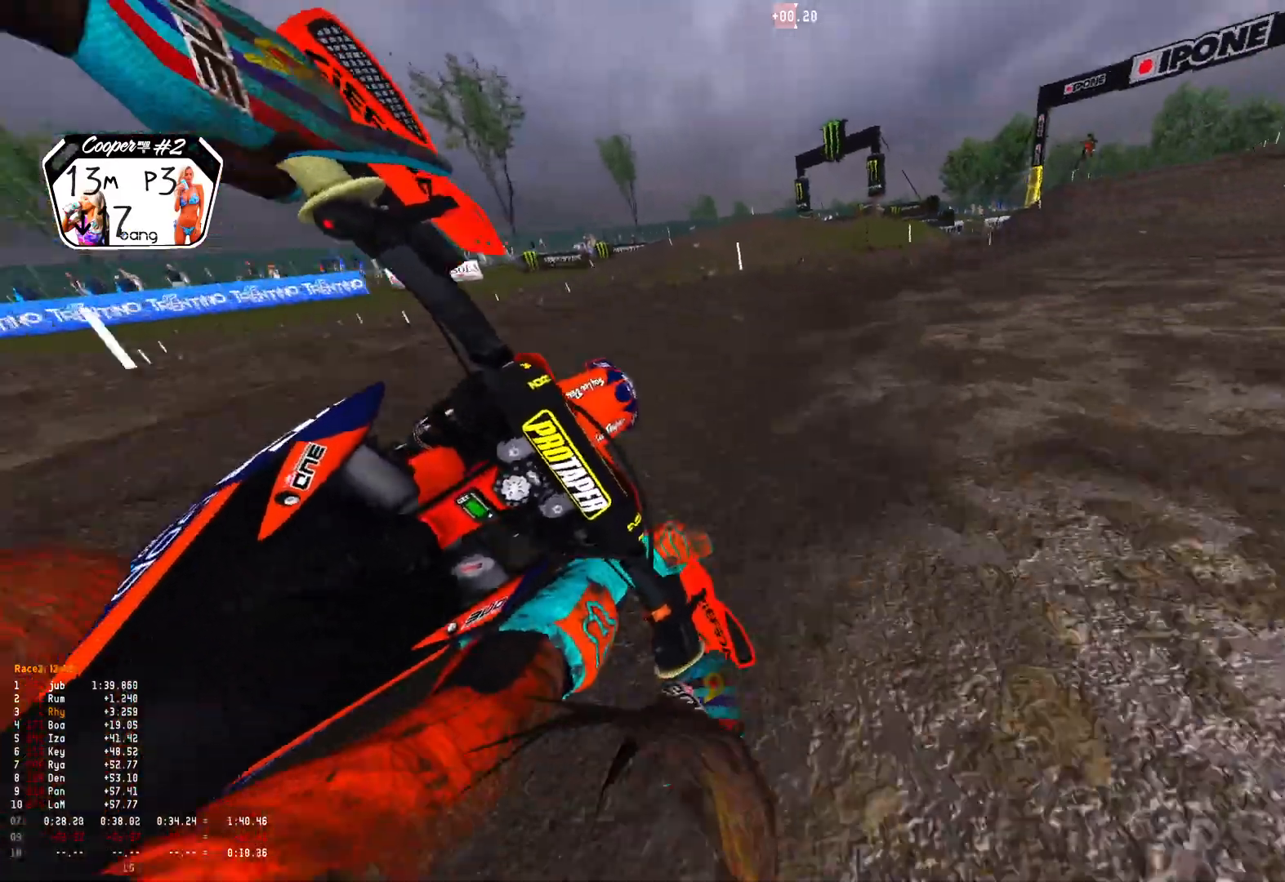
{"buttons": ["R1", "R2"], "left_stick": "up-left", "right_stick": "down-right", "events": [[267, "left_stick", "center"], [333, "left_stick", "up-left"], [400, "right_stick", "down-right"]]}
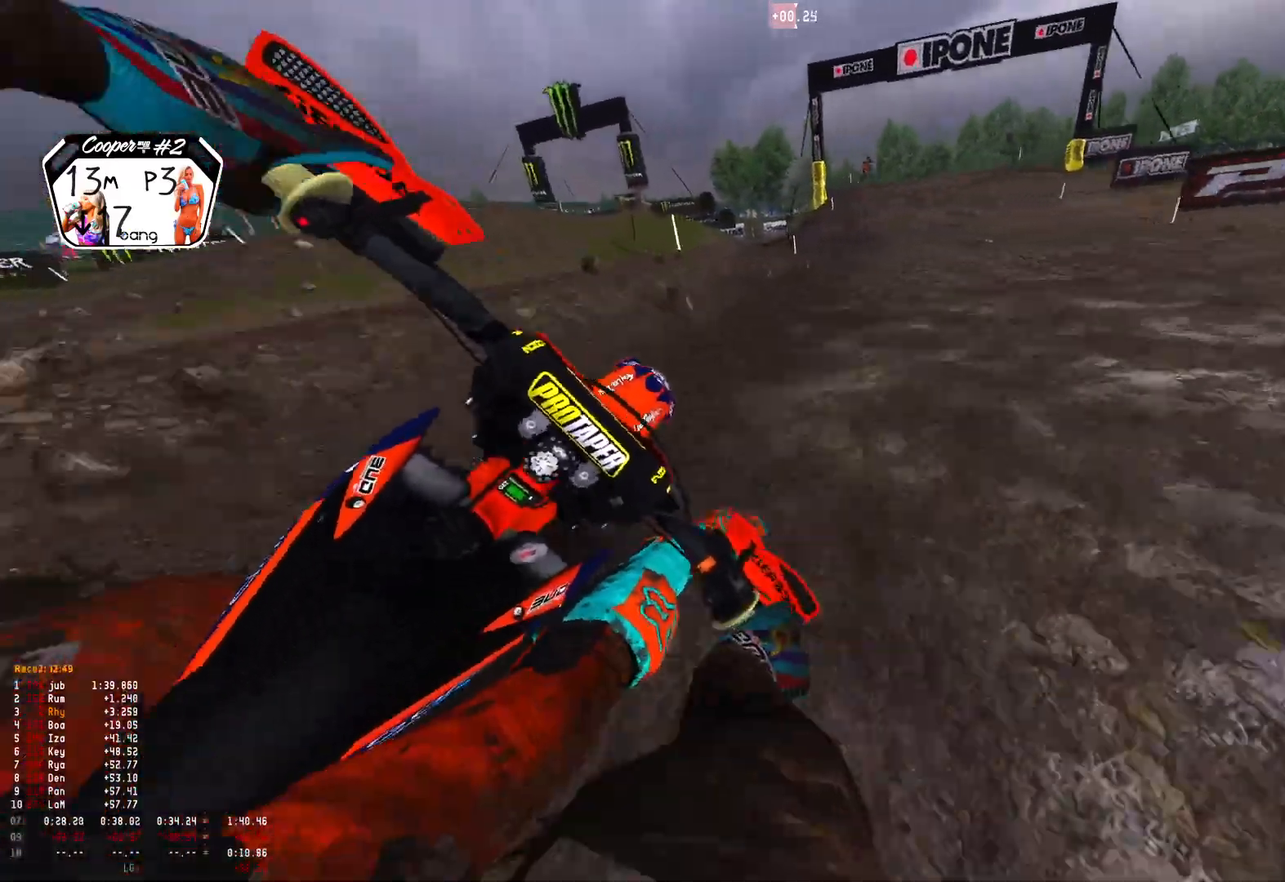
{"buttons": ["R1", "R2"], "left_stick": "up-left", "right_stick": "down-right", "events": [[400, "R2", "up"], [467, "R2", "down"]]}
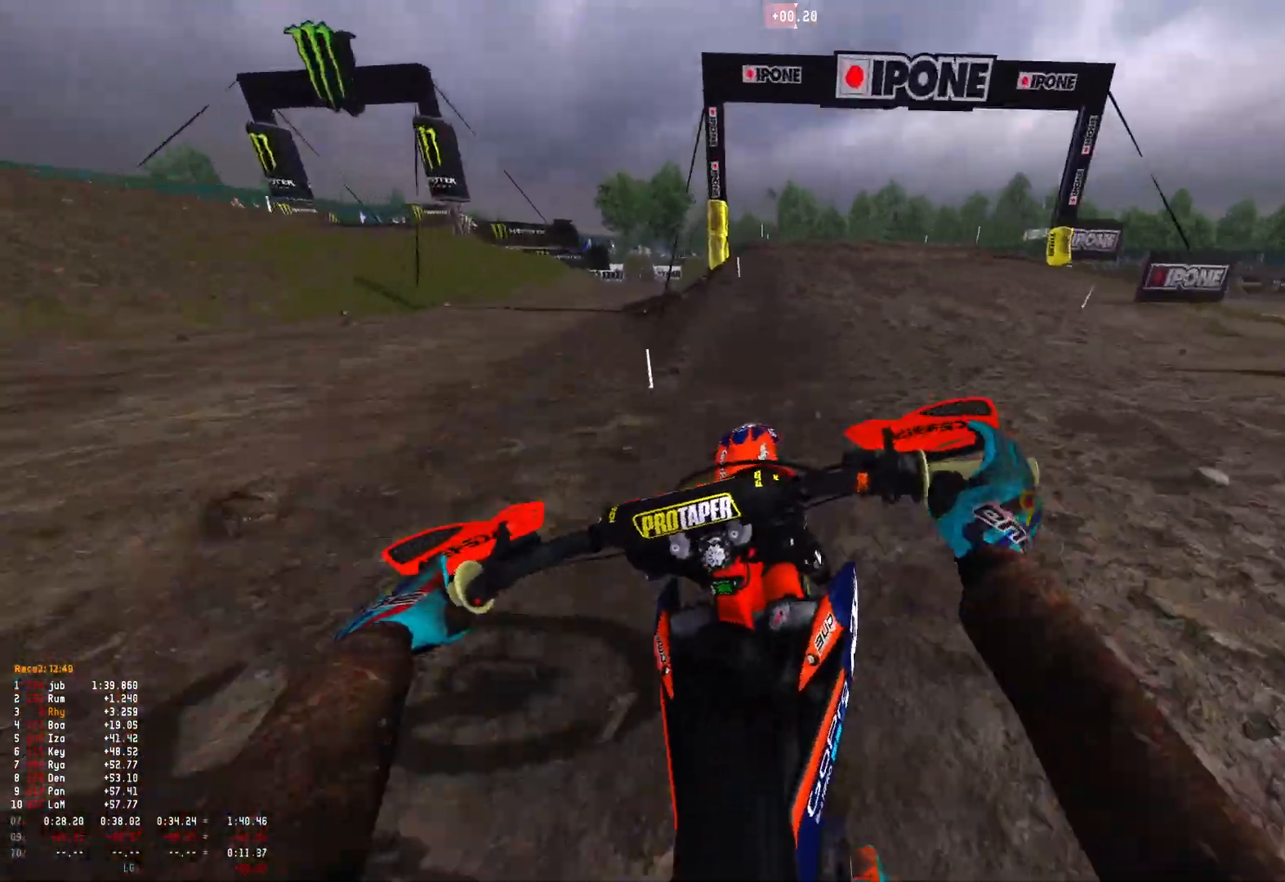
{"buttons": ["R1"], "left_stick": "center", "right_stick": "down-right", "events": [[33, "left_stick", "center"], [300, "R2", "up"]]}
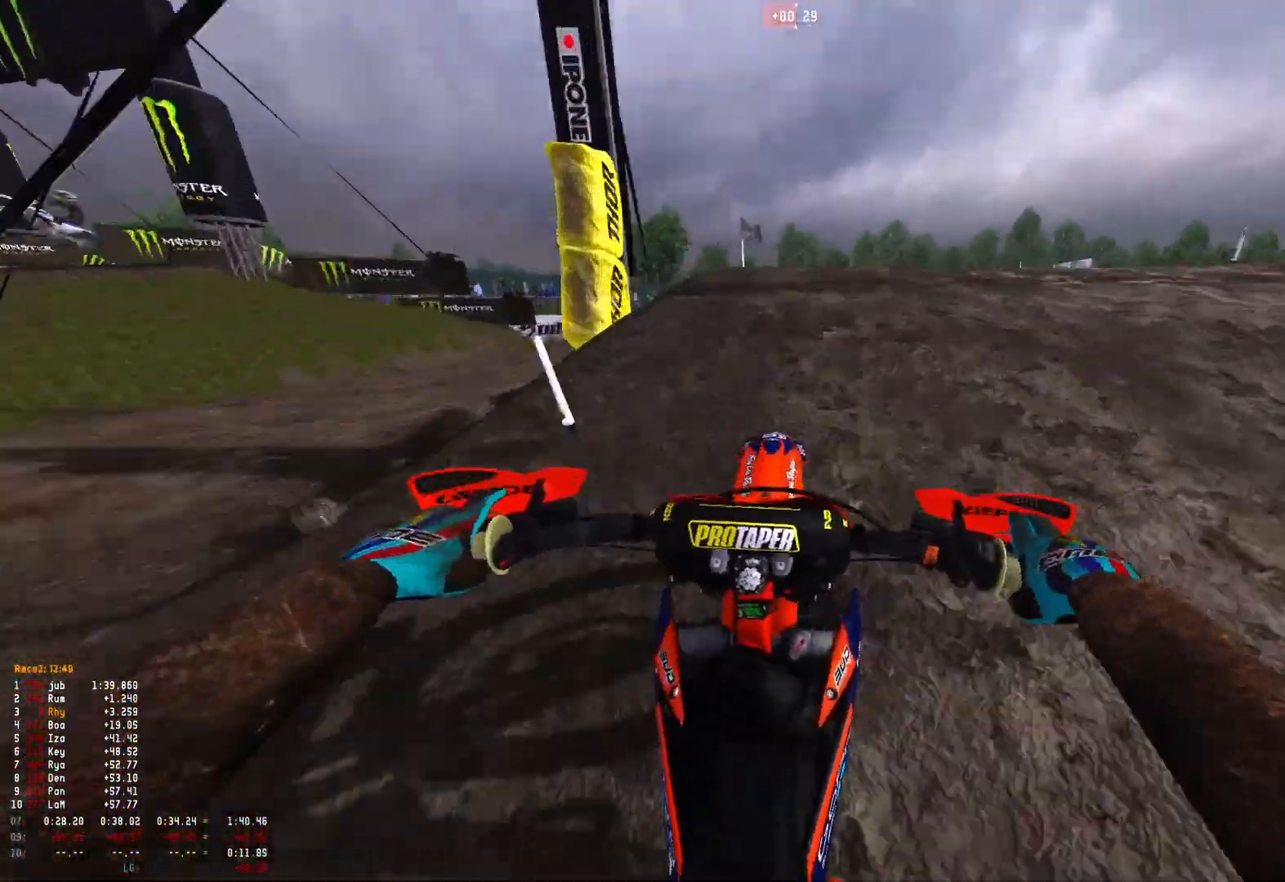
{"buttons": ["R1"], "left_stick": "right", "right_stick": "down-right", "events": [[400, "left_stick", "right"]]}
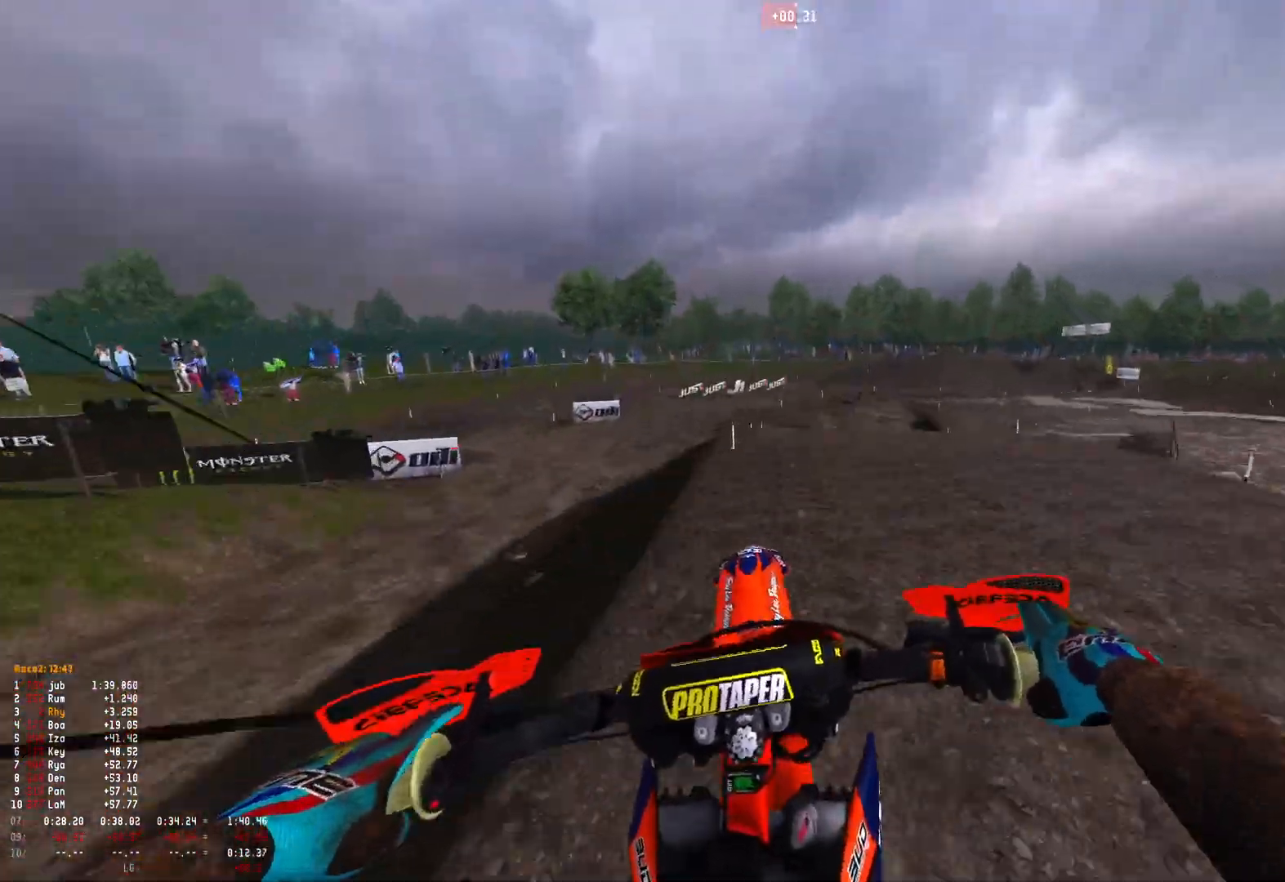
{"buttons": ["R2"], "left_stick": "up-left", "right_stick": "down-right", "events": [[333, "left_stick", "center"], [467, "R1", "up"], [467, "R2", "down"], [500, "left_stick", "up-left"]]}
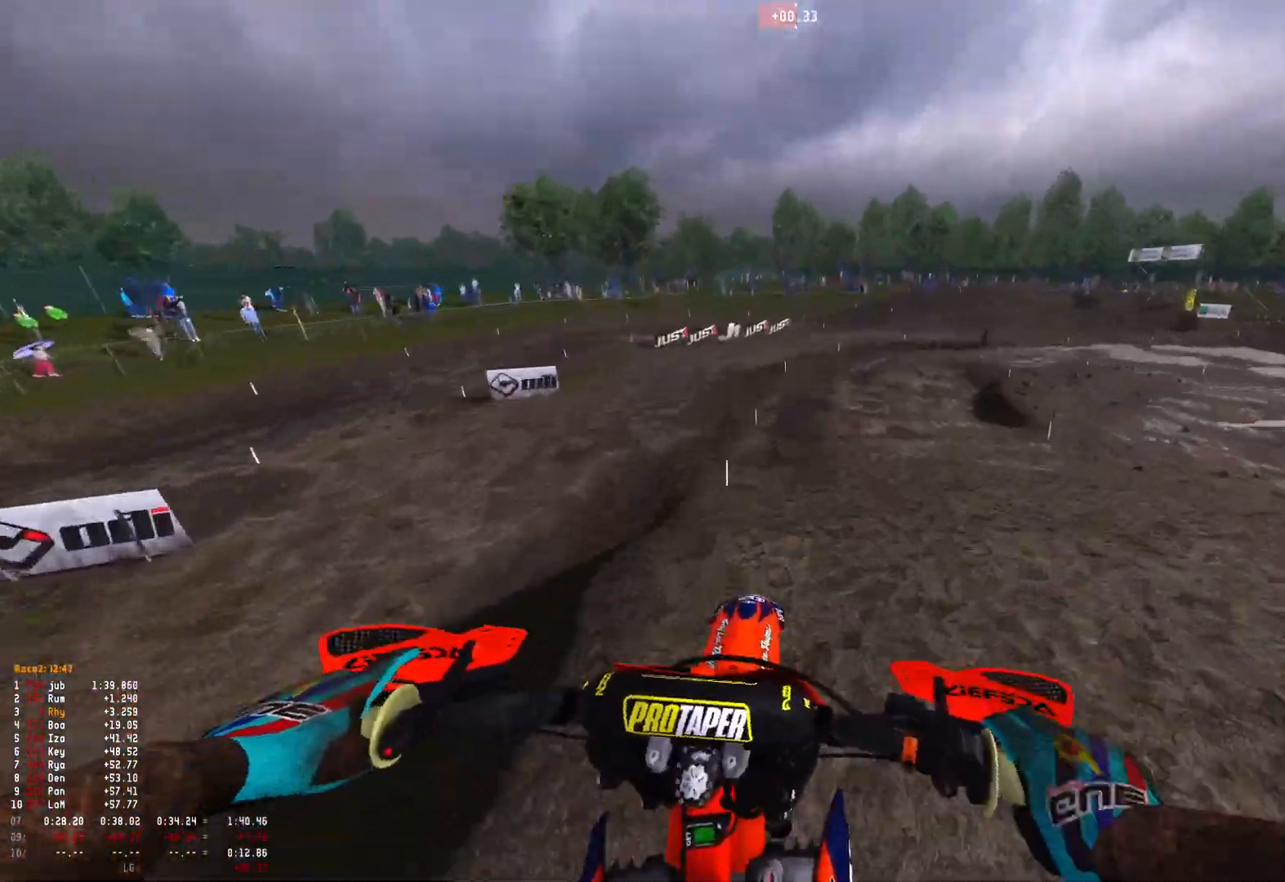
{"buttons": ["R2"], "left_stick": "right", "right_stick": "center", "events": [[67, "right_stick", "down"], [167, "right_stick", "center"], [233, "left_stick", "center"], [367, "left_stick", "right"]]}
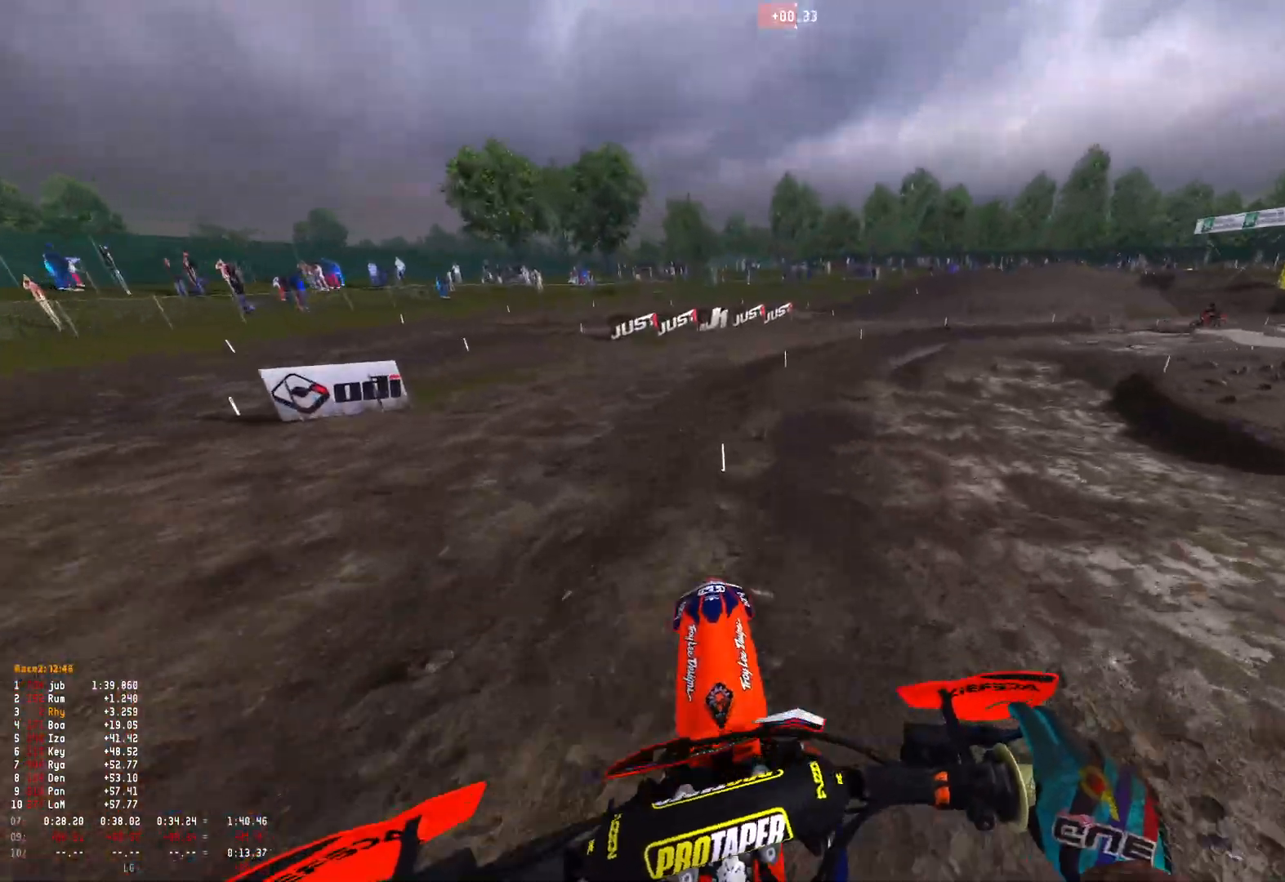
{"buttons": [], "left_stick": "right", "right_stick": "down", "events": [[67, "right_stick", "down"], [333, "R2", "up"], [367, "R2", "down"], [500, "R2", "up"]]}
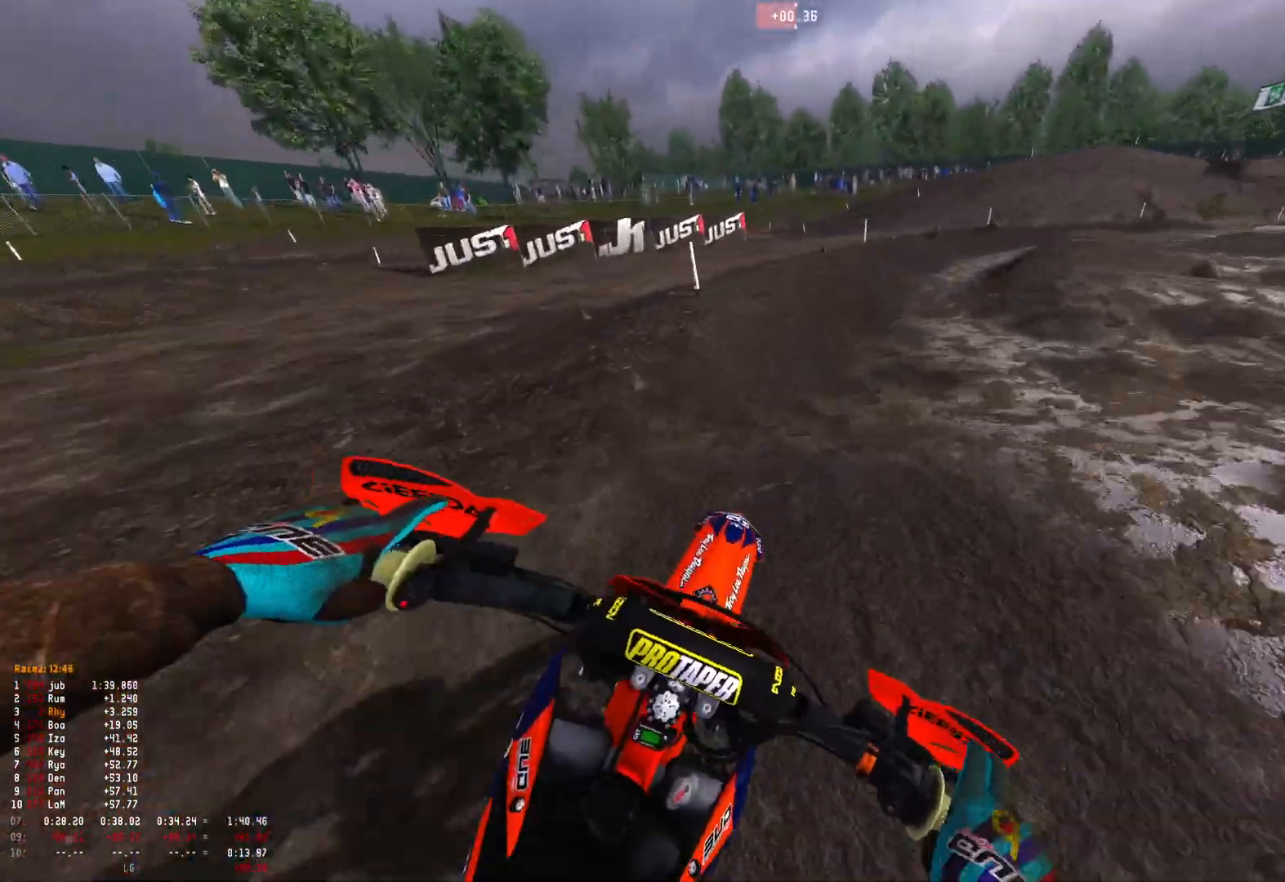
{"buttons": [], "left_stick": "right", "right_stick": "down-left", "events": [[67, "right_stick", "down-left"], [100, "R2", "down"], [200, "R2", "up"], [367, "R2", "down"], [467, "R2", "up"]]}